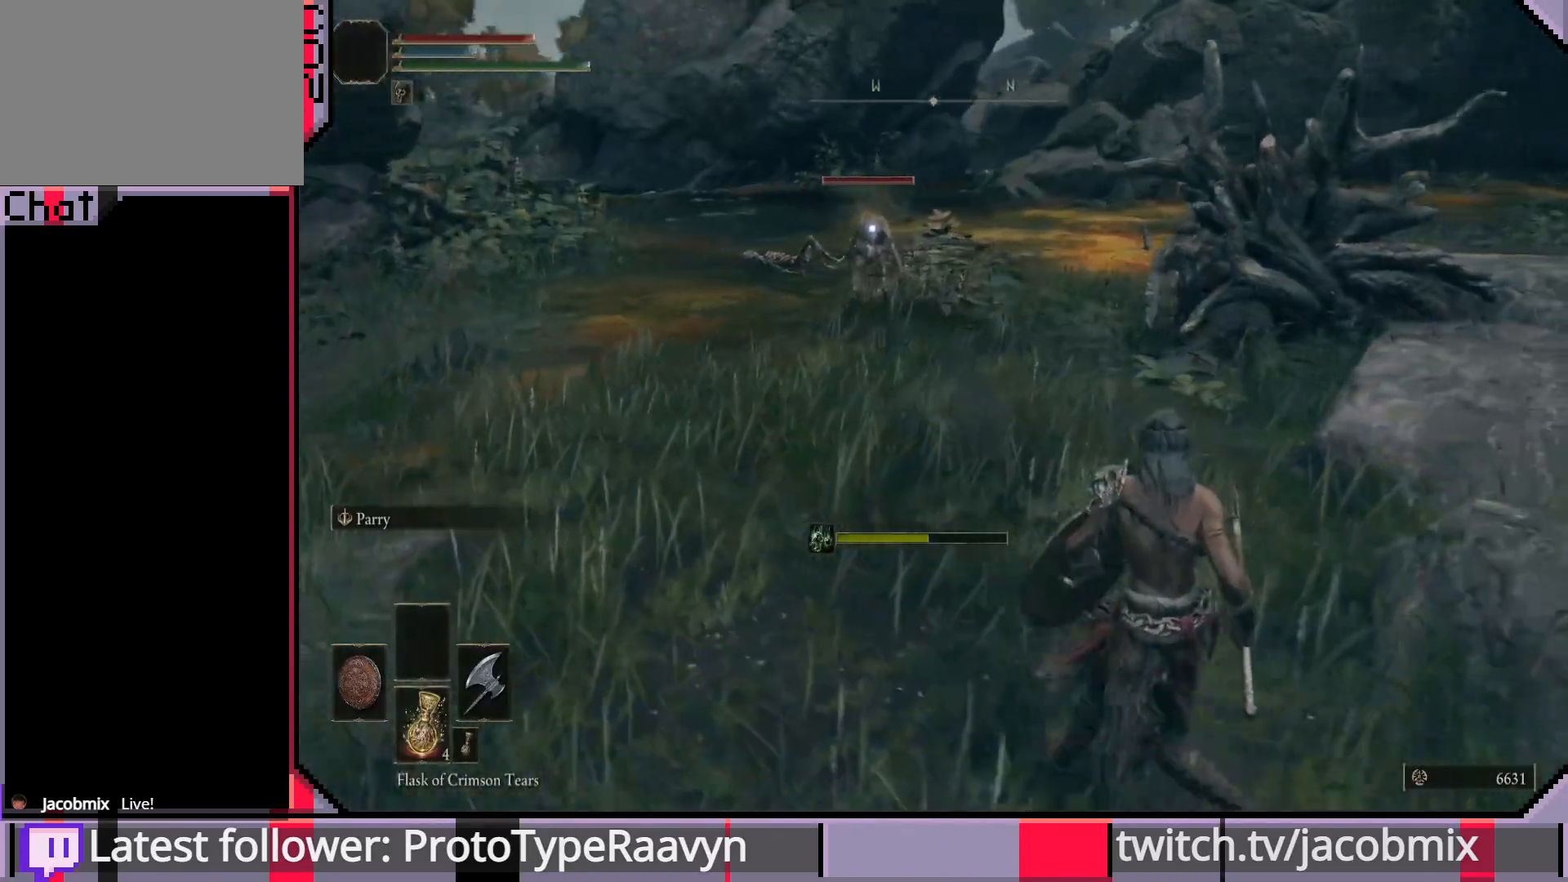
Gameplay with a controller (PlayStation layout); each line is a JSON object with the inputs held at the frame after it. "events" lists button and stick changes between this image and that frame as [ms after this image, input, new state], when the widget could be followed in between.
{"buttons": [], "left_stick": "up-left", "right_stick": "center", "events": [[133, "left_stick", "down-left"], [500, "left_stick", "up-left"]]}
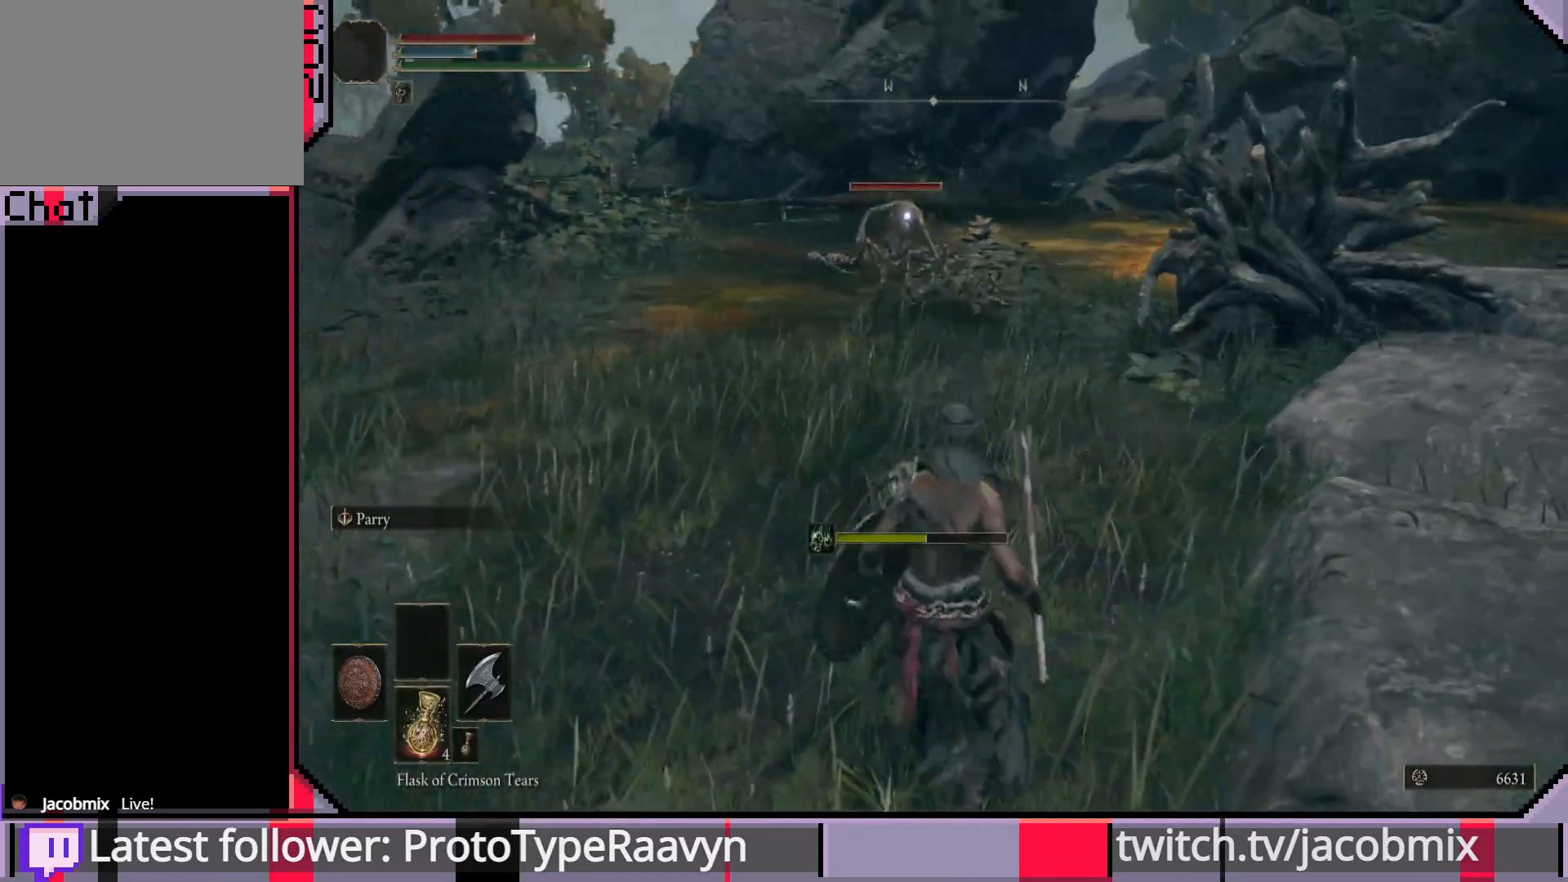
{"buttons": [], "left_stick": "up", "right_stick": "center", "events": [[483, "left_stick", "up"]]}
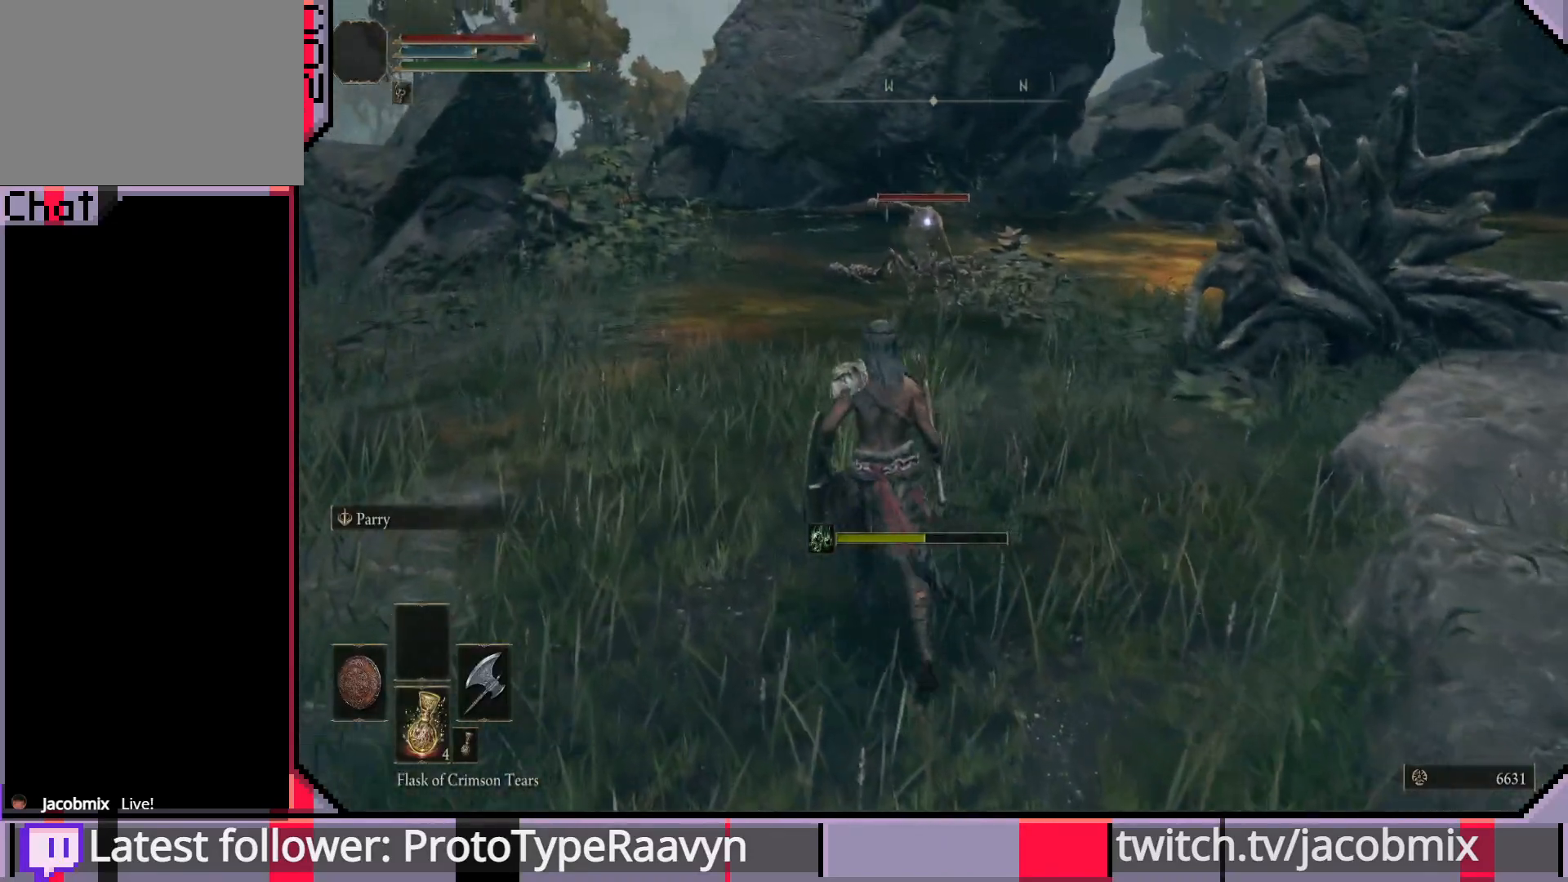
{"buttons": ["R2"], "left_stick": "up", "right_stick": "center", "events": [[383, "R2", "down"]]}
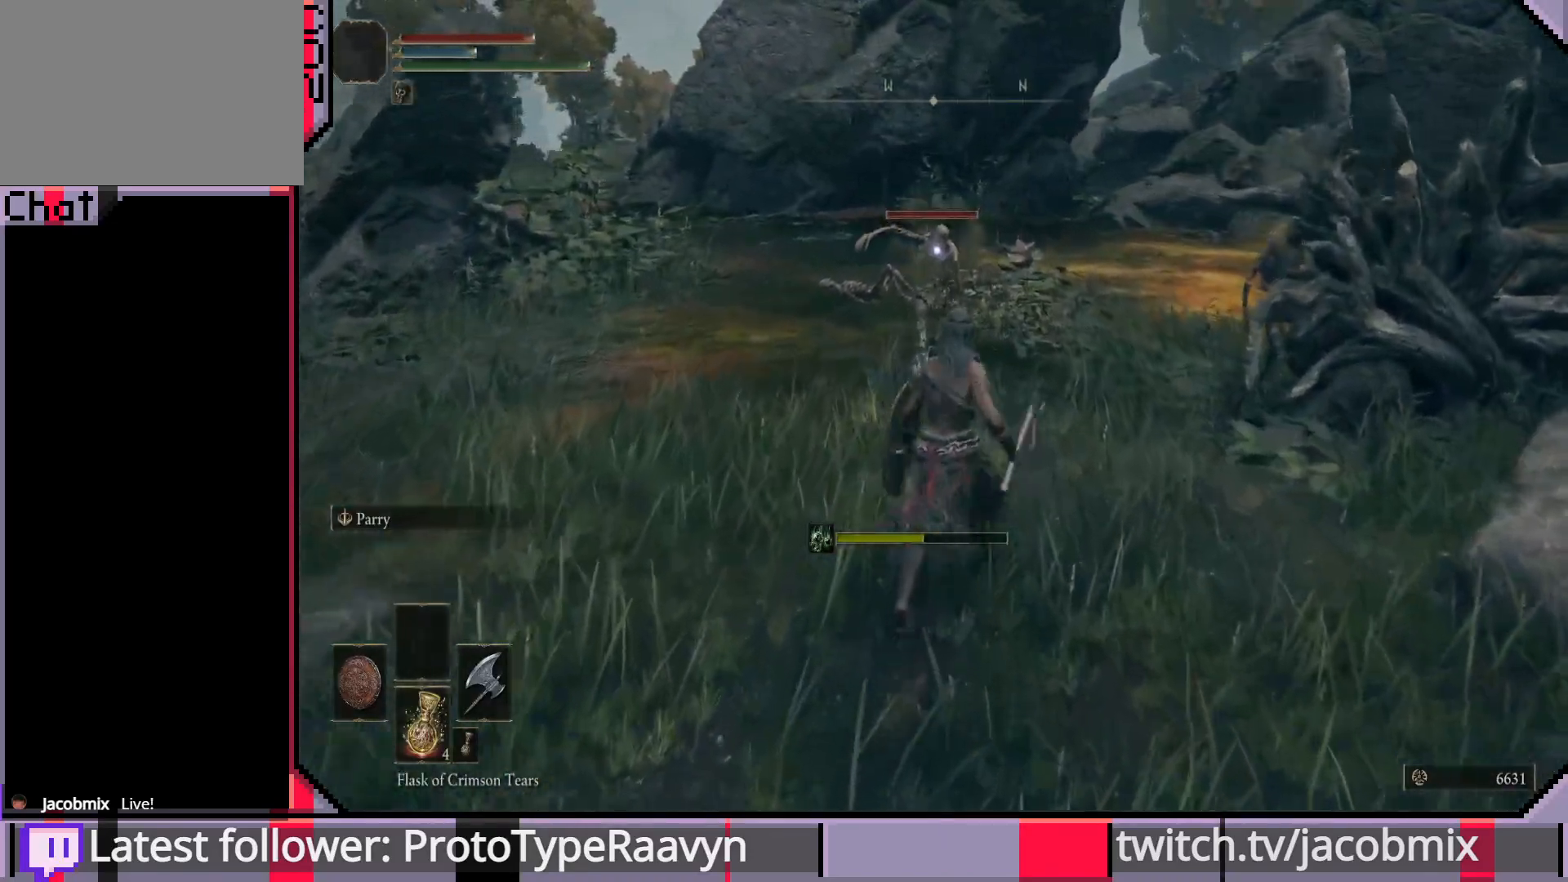
{"buttons": ["R2"], "left_stick": "center", "right_stick": "center", "events": [[100, "left_stick", "center"]]}
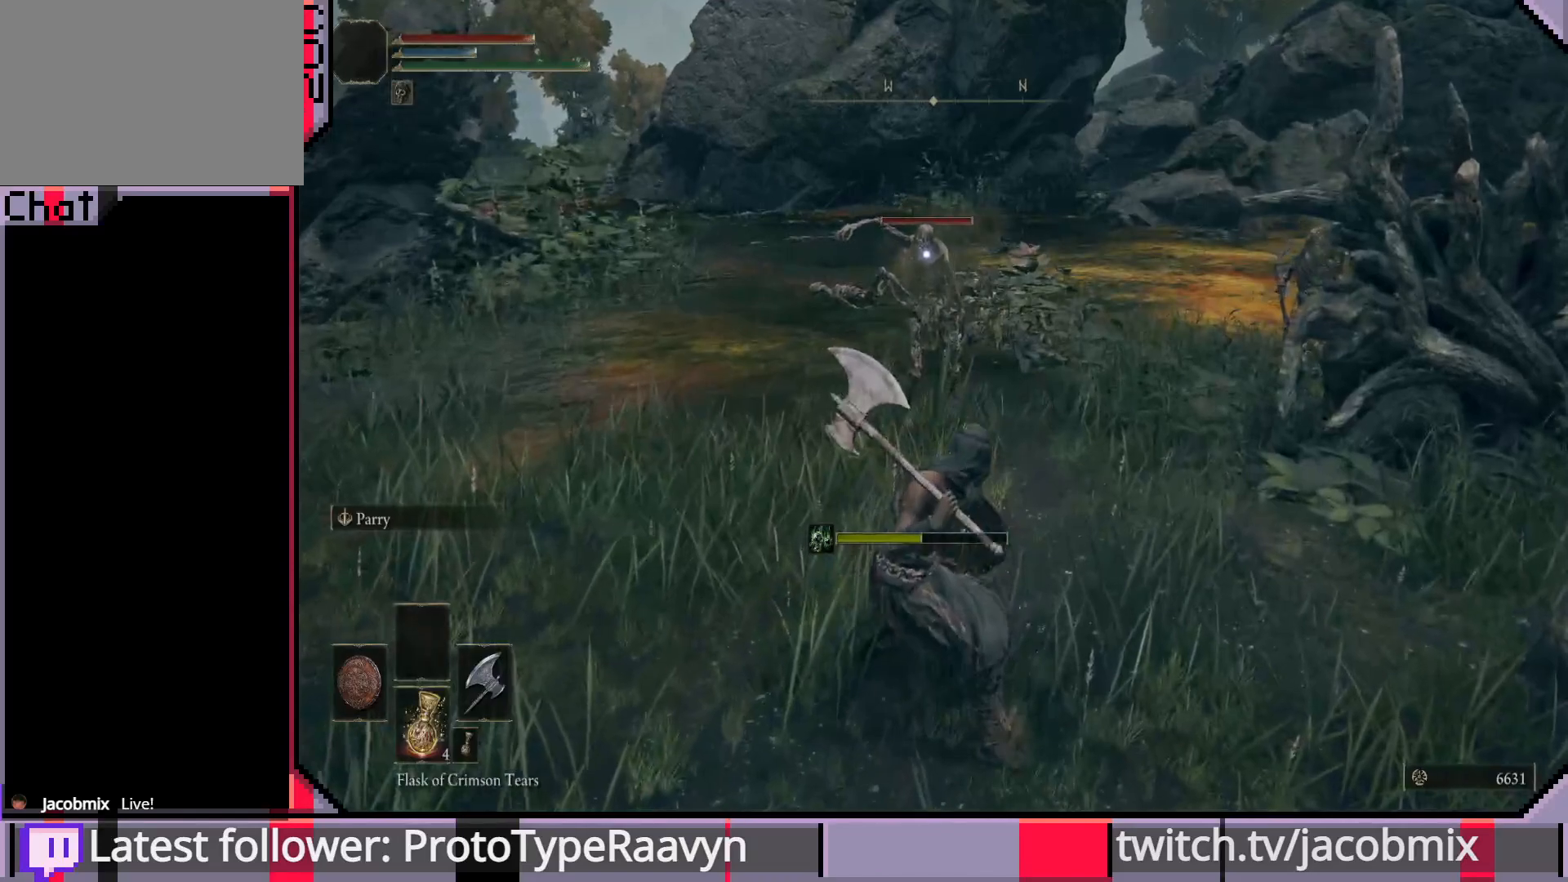
{"buttons": ["R2"], "left_stick": "center", "right_stick": "center", "events": []}
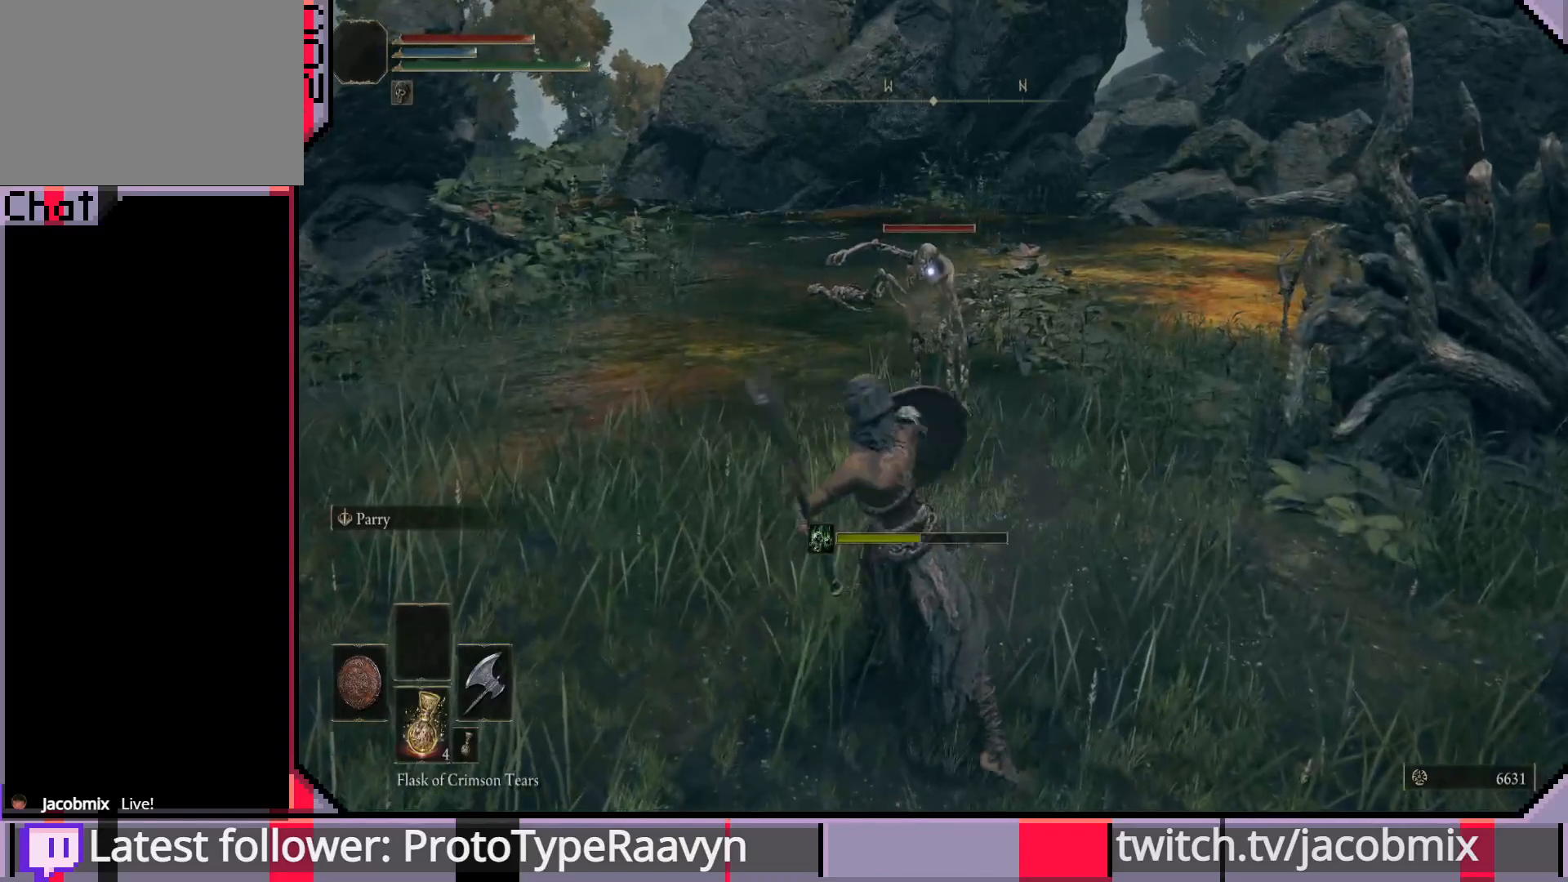
{"buttons": ["R2"], "left_stick": "center", "right_stick": "center", "events": []}
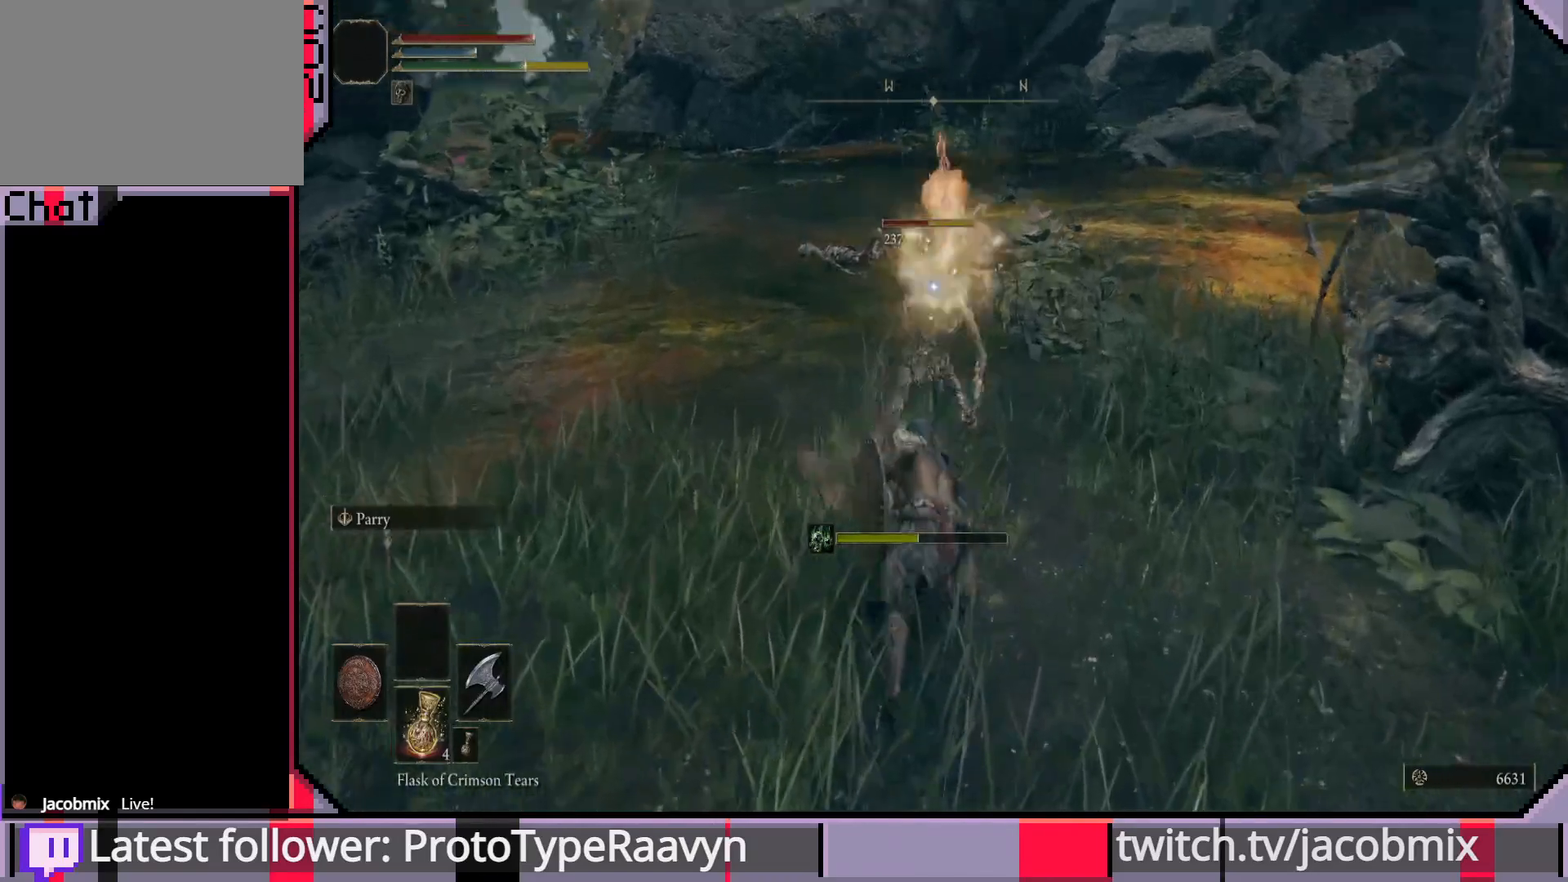
{"buttons": [], "left_stick": "down-left", "right_stick": "center", "events": [[83, "R2", "up"], [167, "left_stick", "down-left"]]}
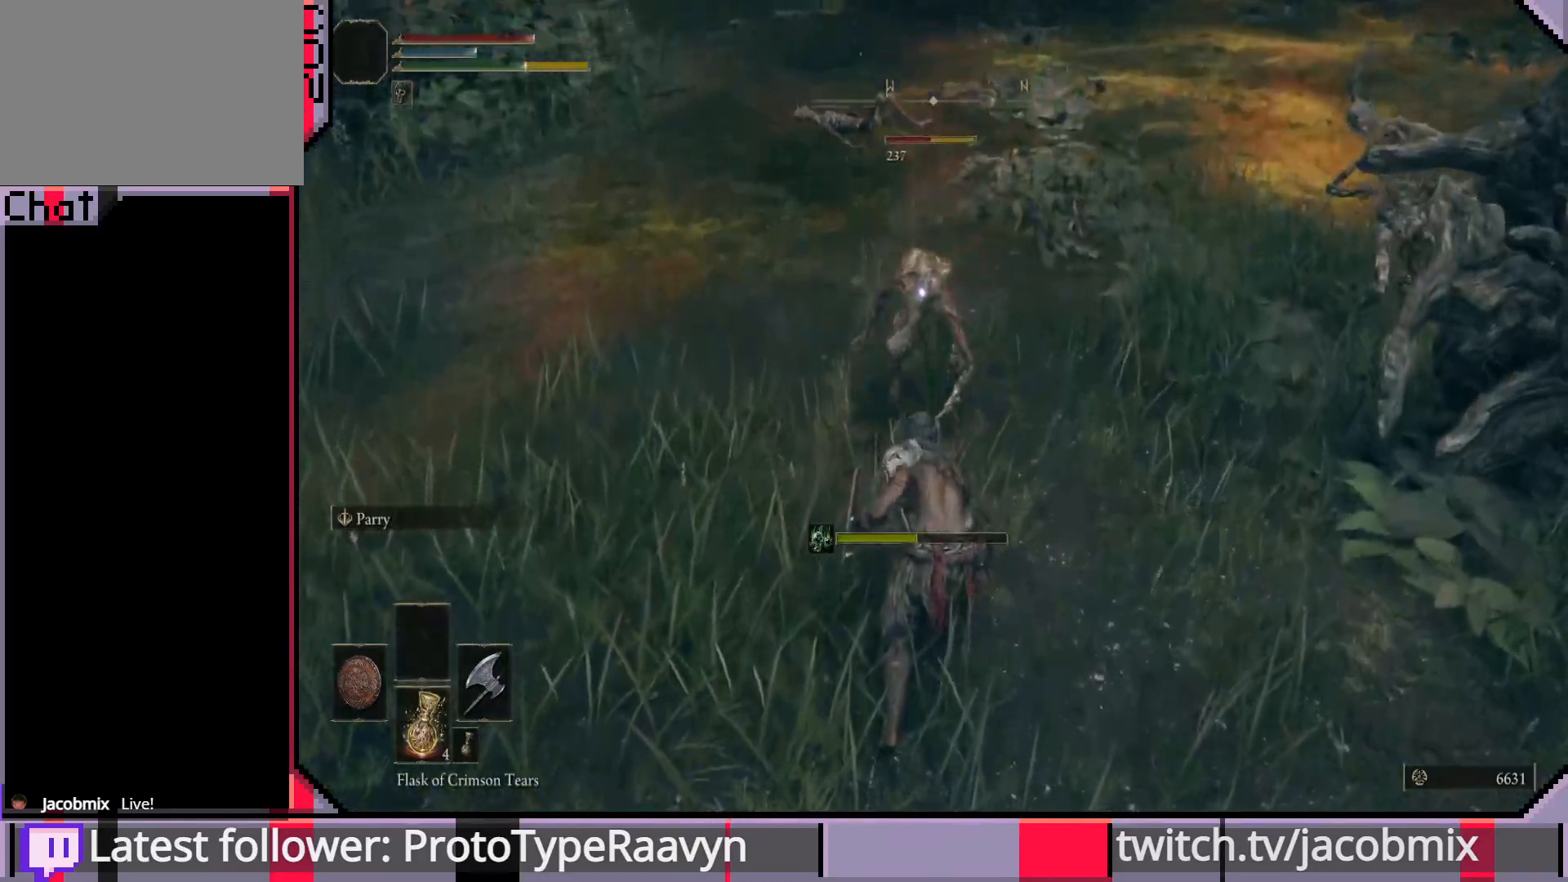
{"buttons": [], "left_stick": "down-left", "right_stick": "center", "events": []}
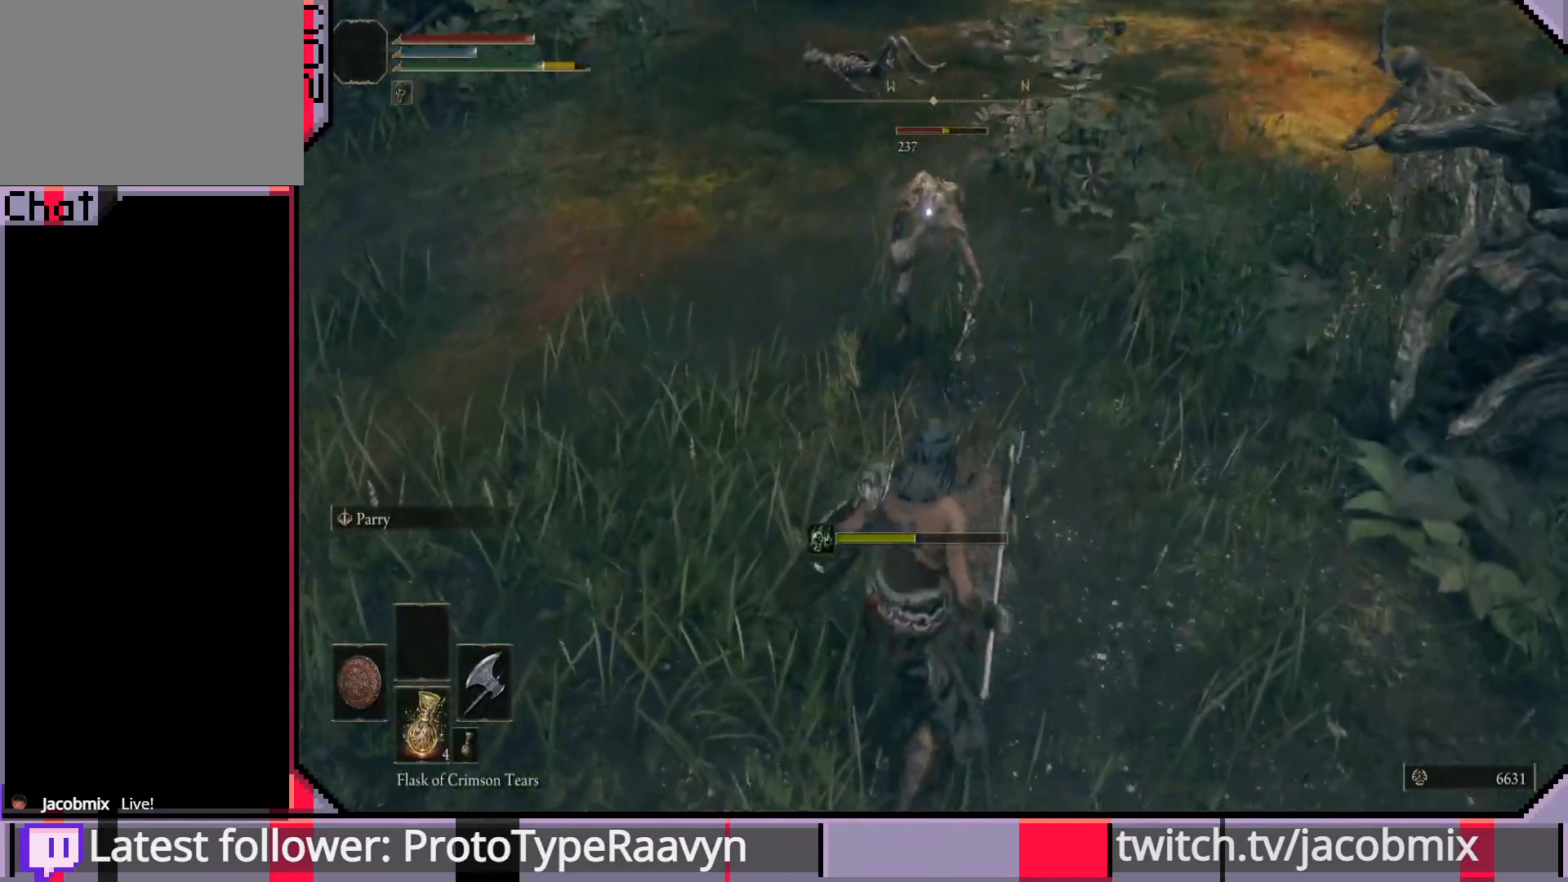
{"buttons": [], "left_stick": "down-left", "right_stick": "center", "events": []}
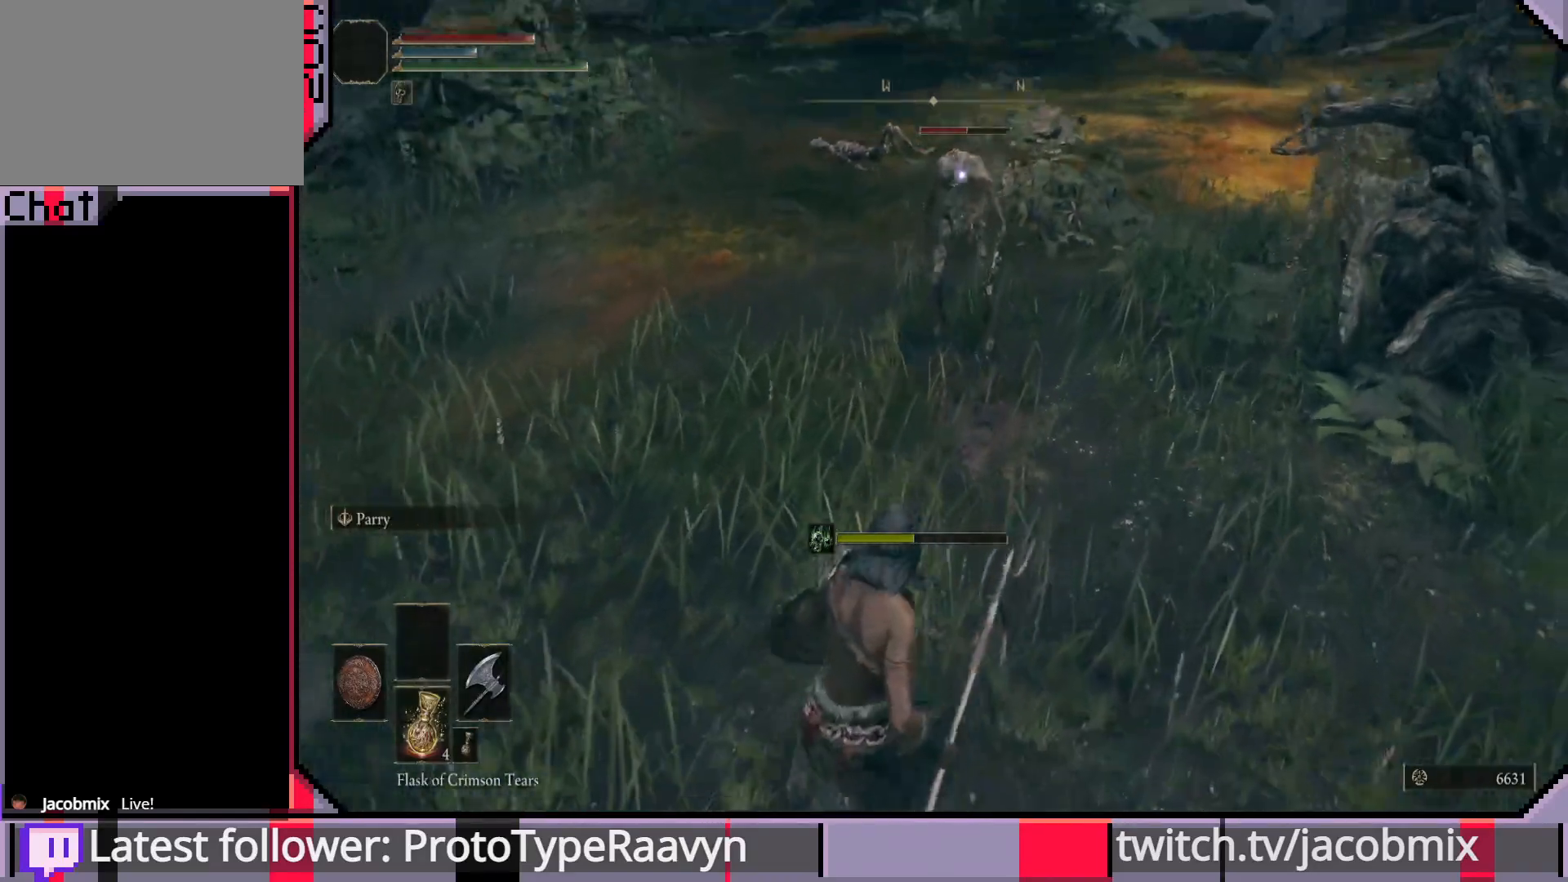
{"buttons": [], "left_stick": "up-left", "right_stick": "center", "events": [[283, "left_stick", "left"], [383, "left_stick", "up-left"]]}
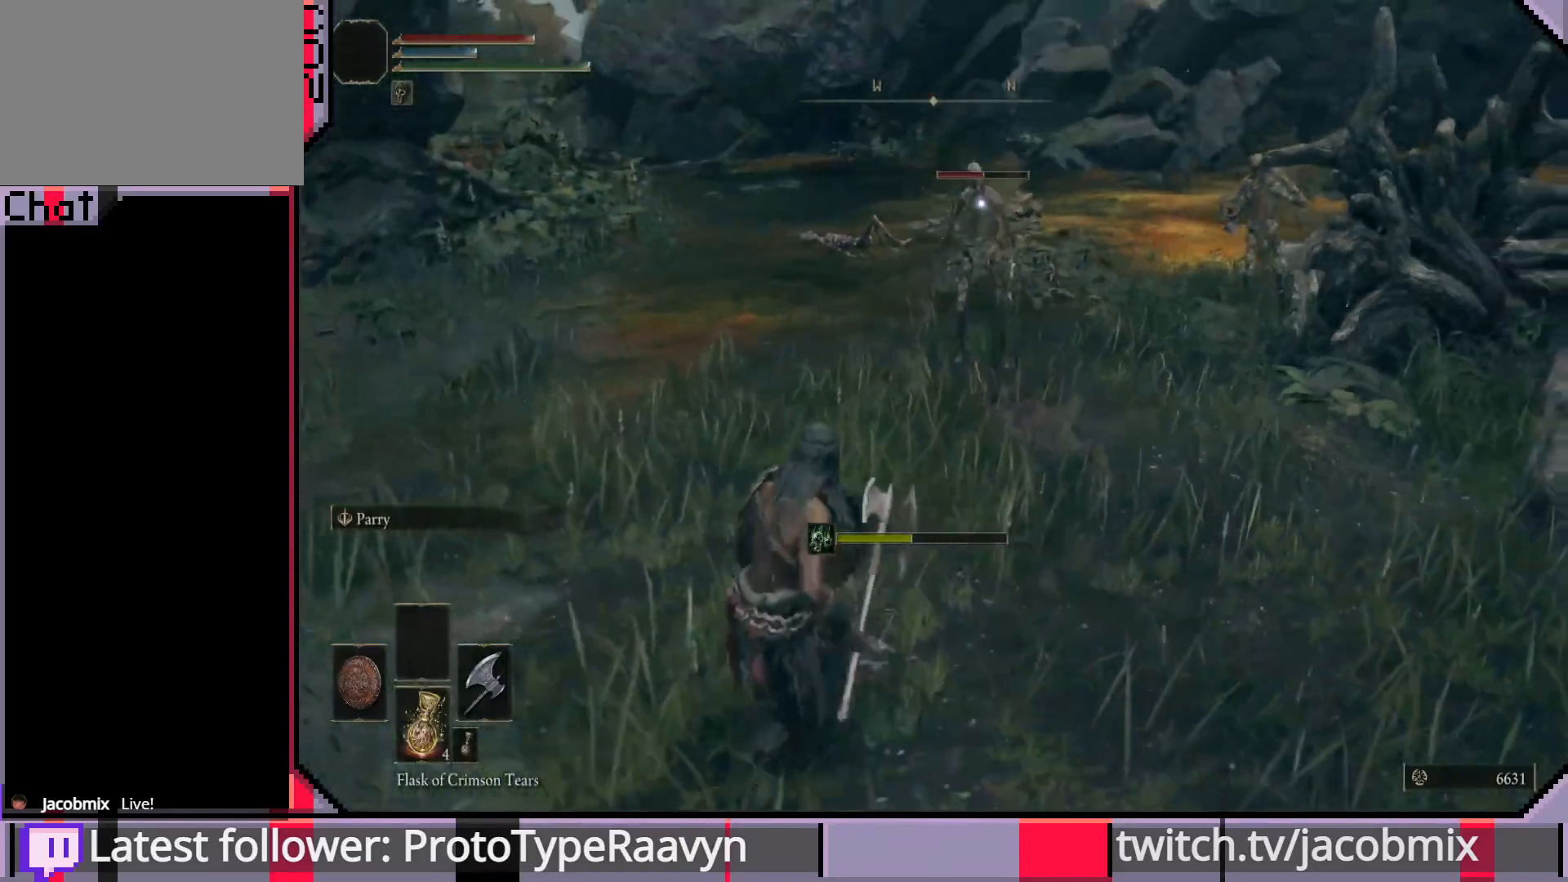
{"buttons": ["R2"], "left_stick": "center", "right_stick": "center", "events": [[200, "R2", "down"], [317, "left_stick", "up"], [483, "left_stick", "center"]]}
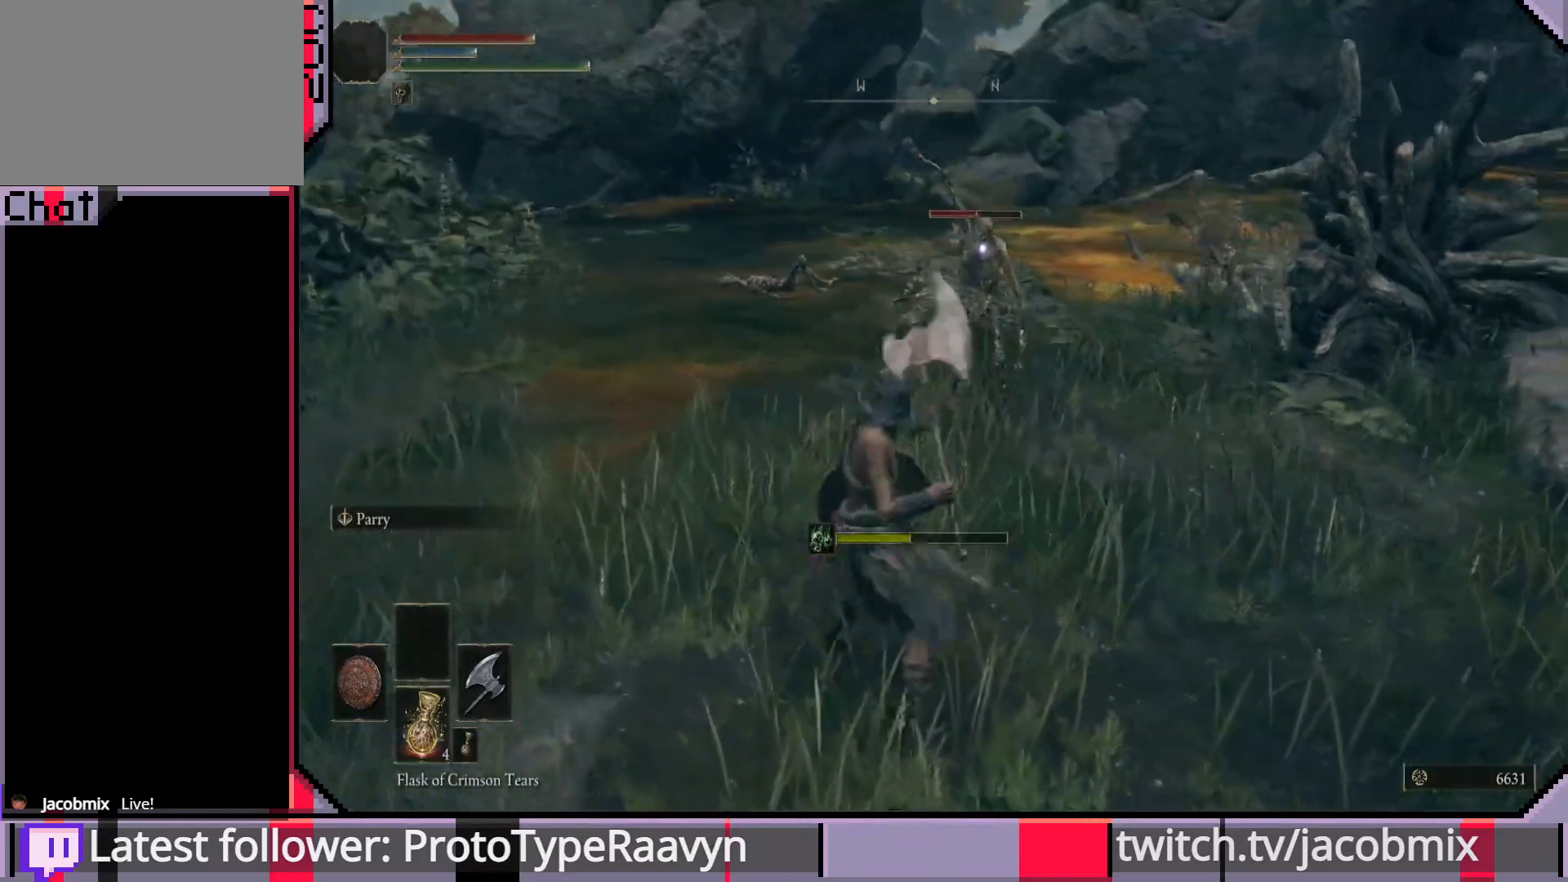
{"buttons": [], "left_stick": "down-left", "right_stick": "center", "events": [[117, "left_stick", "down-left"], [433, "R2", "up"]]}
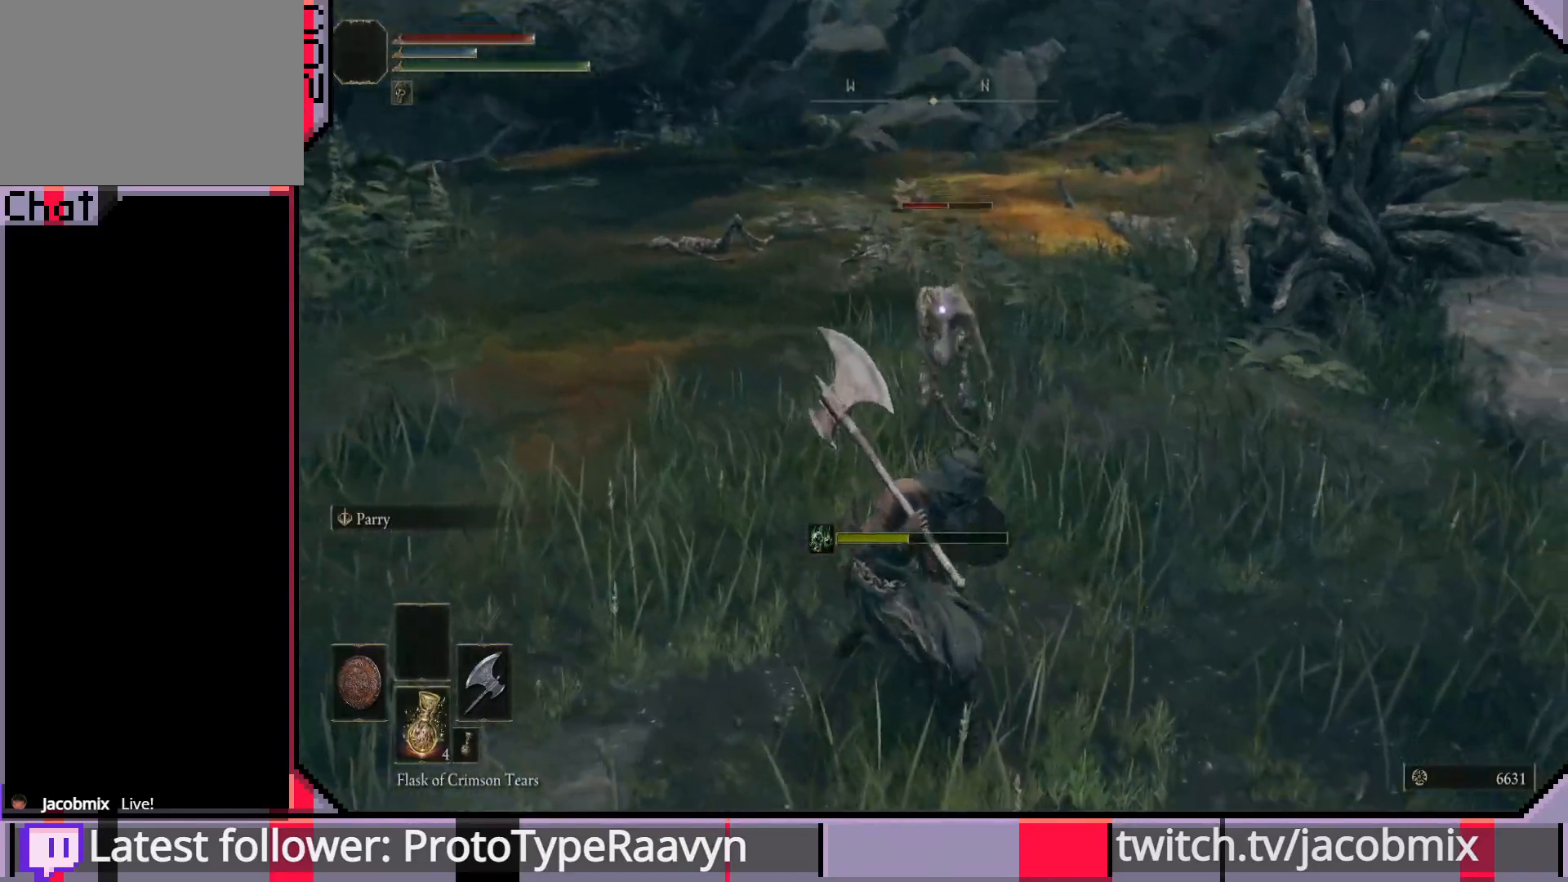
{"buttons": [], "left_stick": "down-left", "right_stick": "center", "events": [[333, "left_stick", "center"], [500, "left_stick", "down-left"]]}
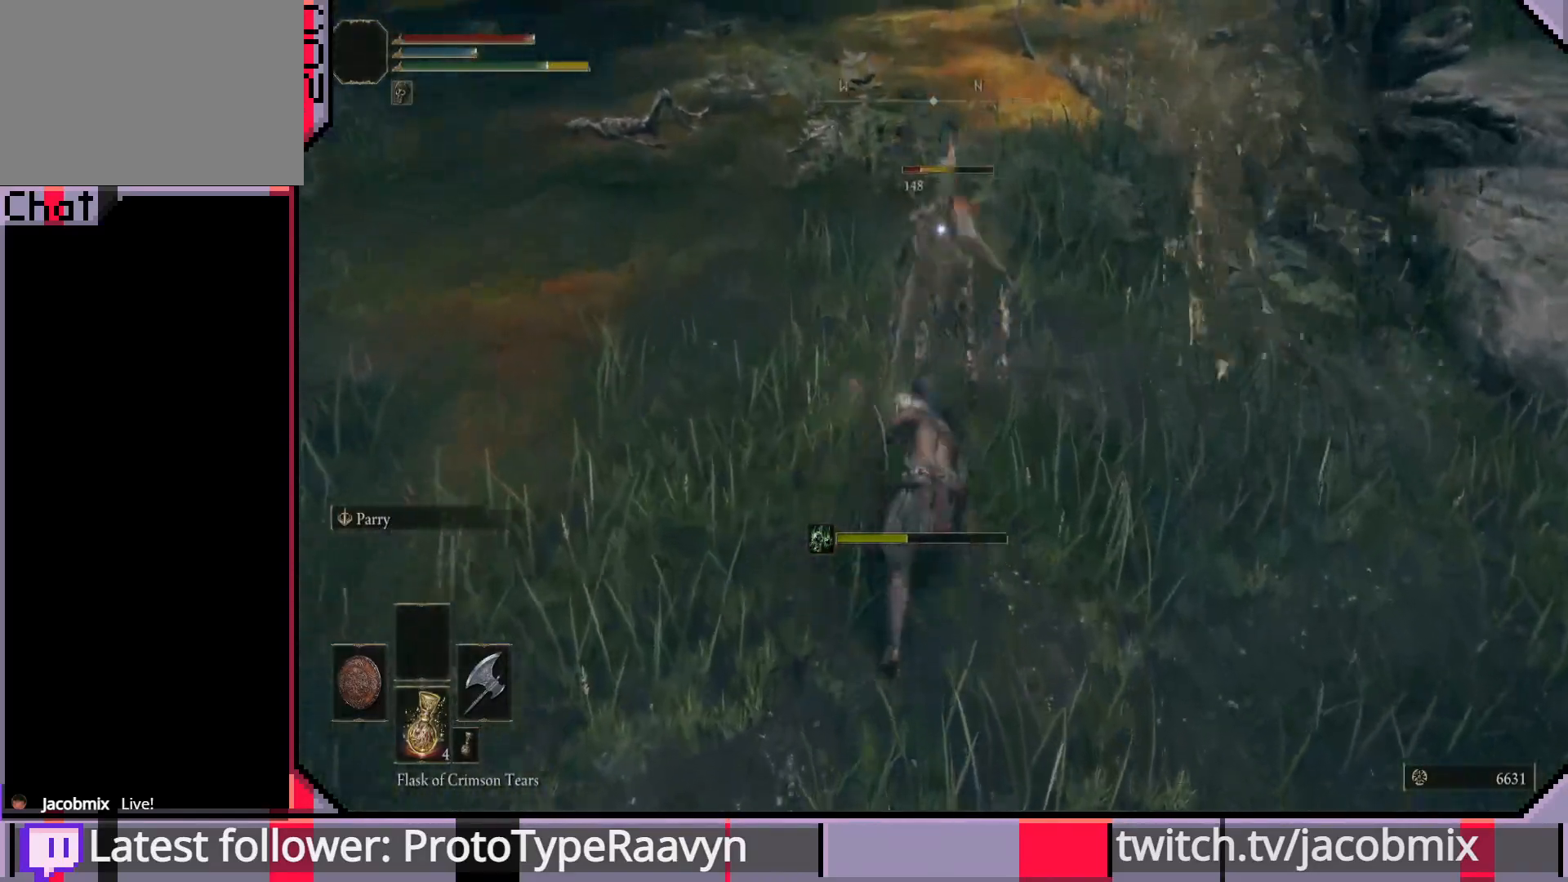
{"buttons": [], "left_stick": "down-left", "right_stick": "center", "events": []}
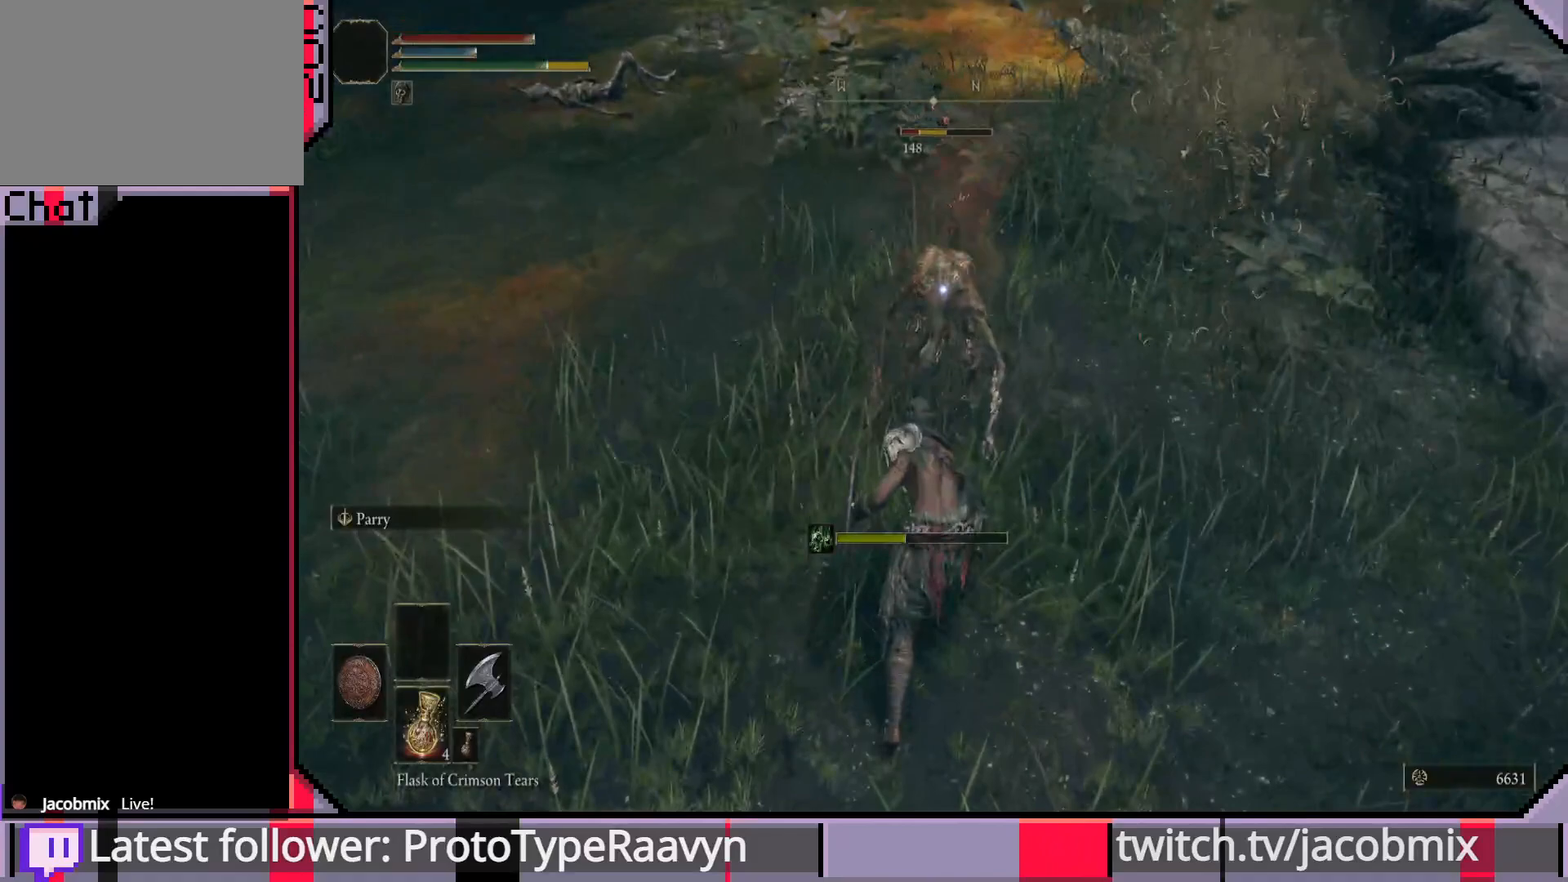
{"buttons": ["R2"], "left_stick": "down-left", "right_stick": "center", "events": [[383, "R2", "down"]]}
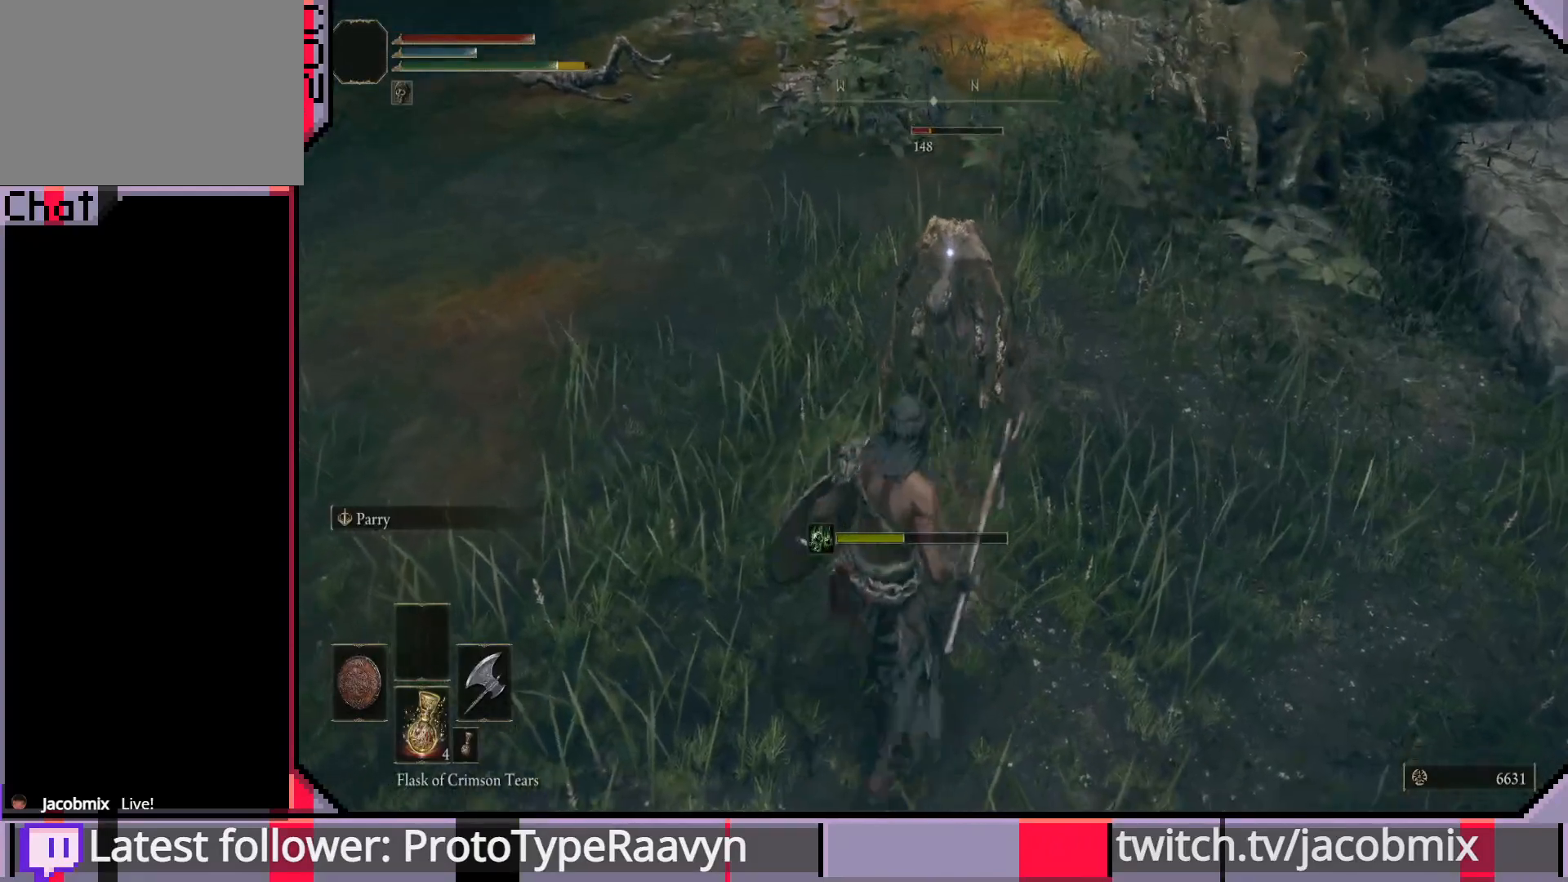
{"buttons": [], "left_stick": "up", "right_stick": "center", "events": [[100, "left_stick", "center"], [133, "R2", "up"], [283, "left_stick", "up"]]}
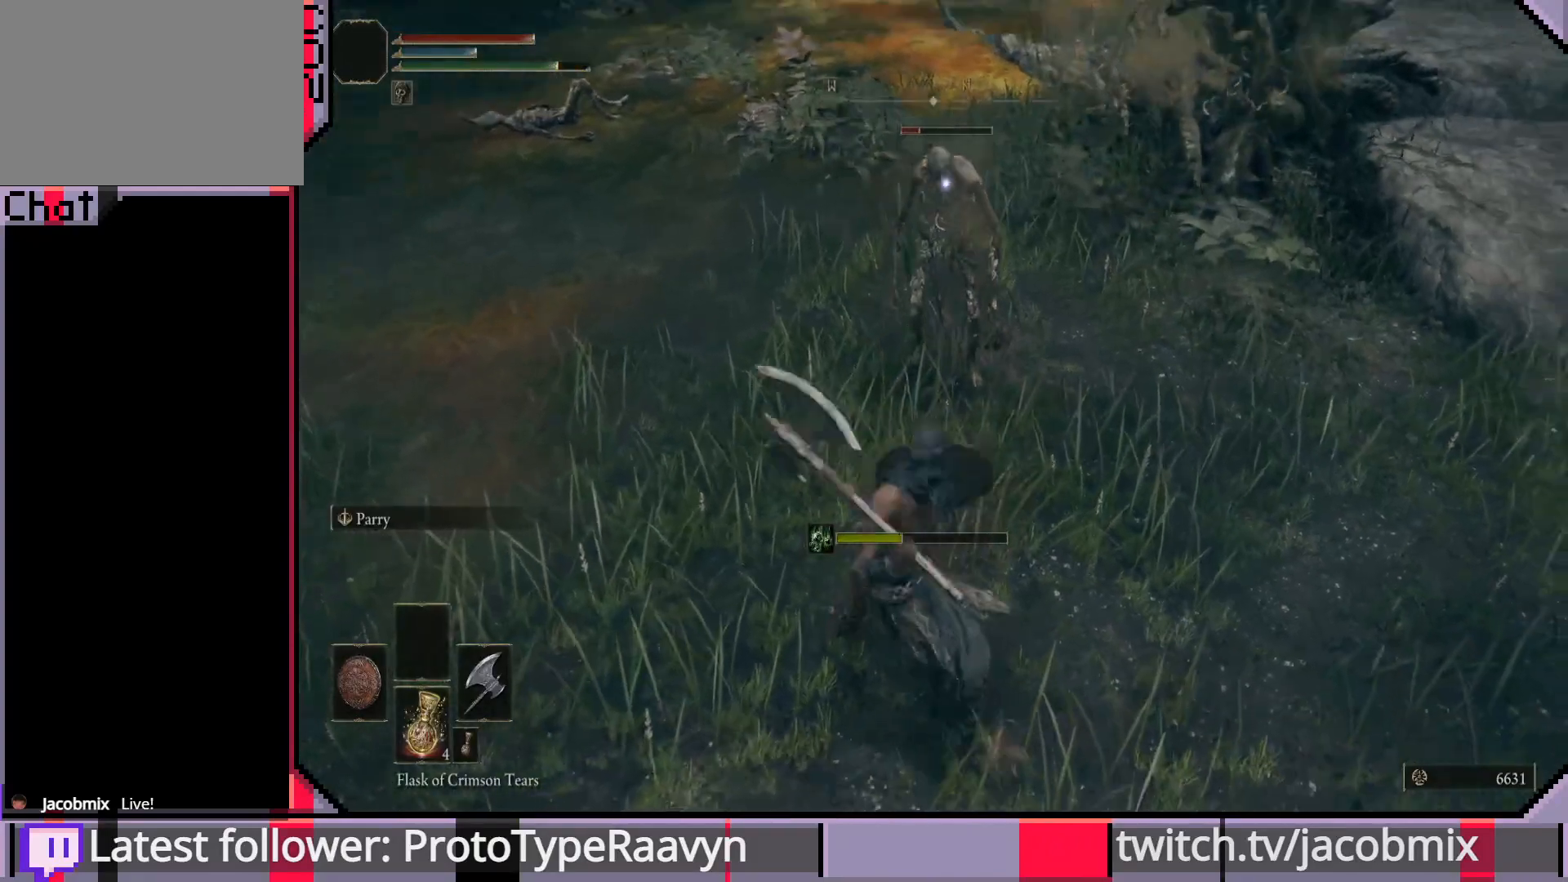
{"buttons": [], "left_stick": "up", "right_stick": "center", "events": []}
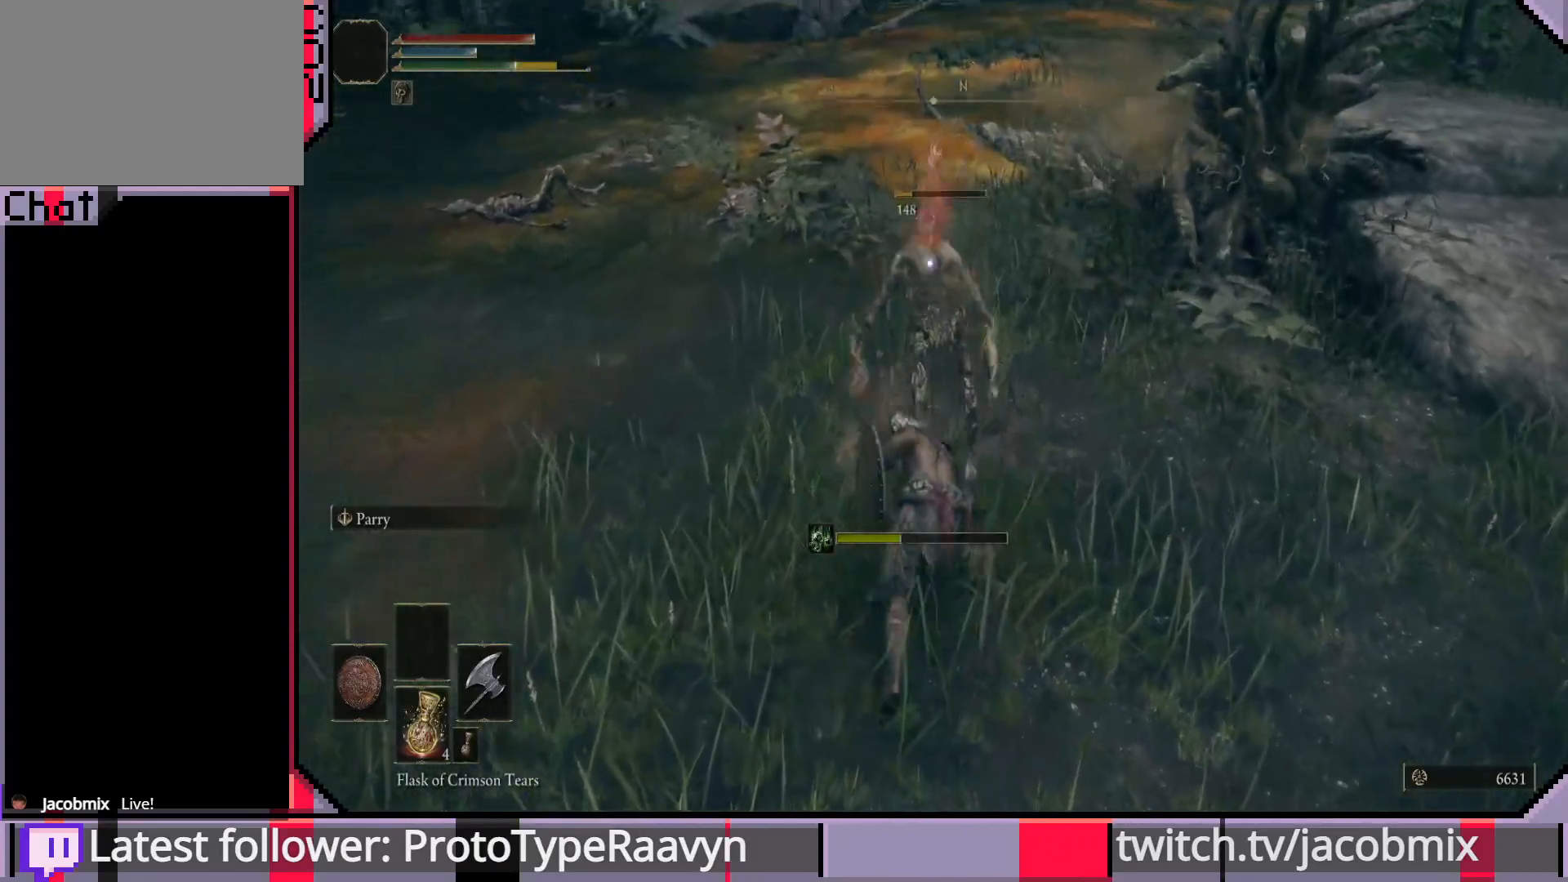
{"buttons": [], "left_stick": "down-left", "right_stick": "center", "events": [[67, "left_stick", "center"], [133, "left_stick", "down-left"]]}
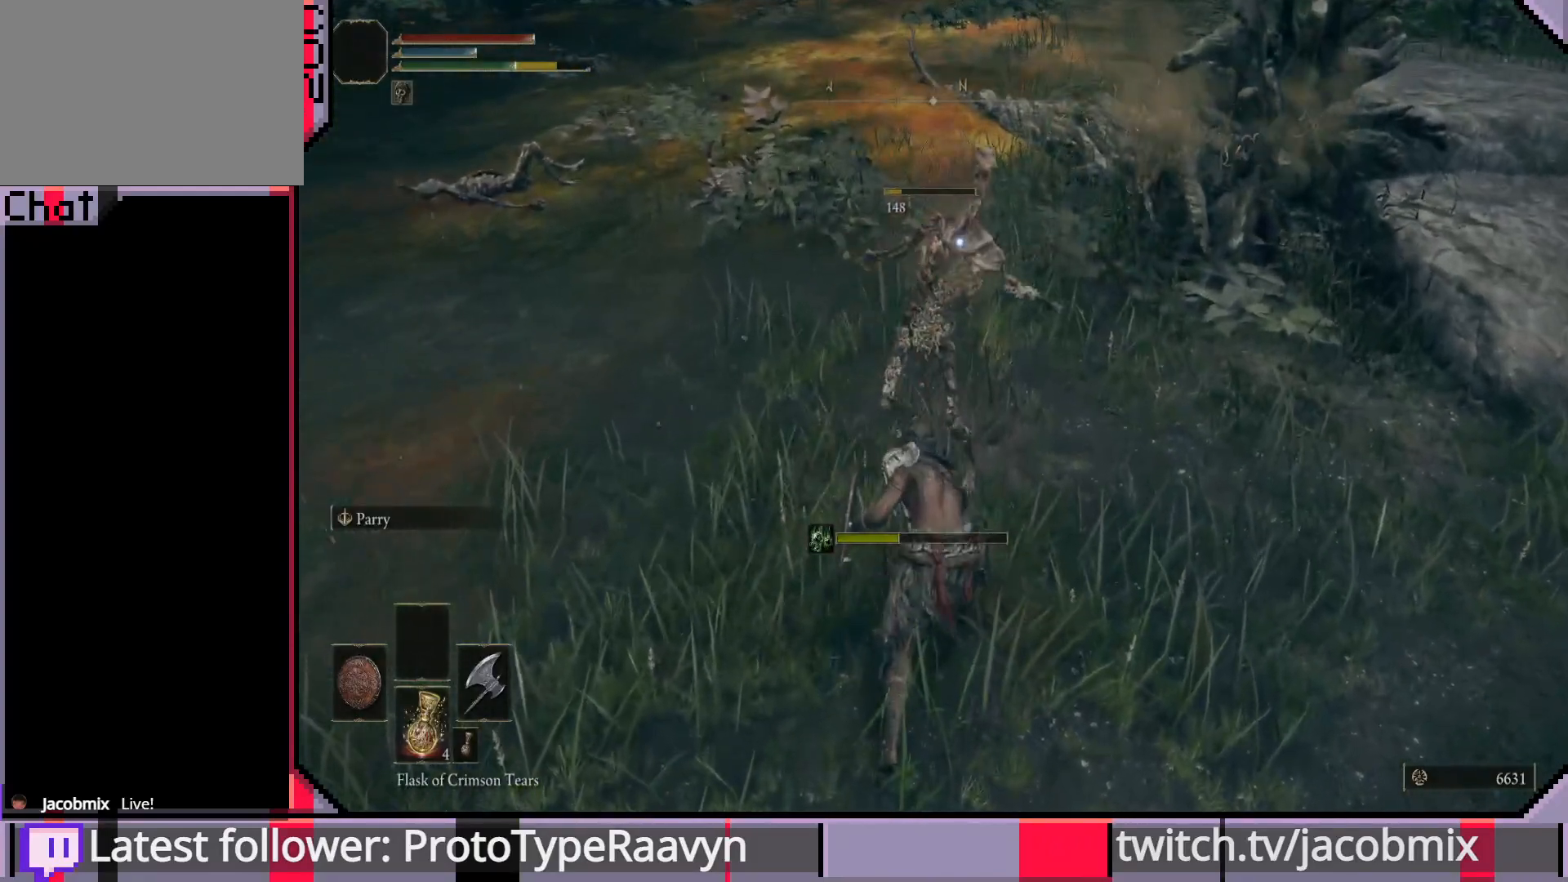
{"buttons": [], "left_stick": "down-right", "right_stick": "right", "events": [[17, "left_stick", "down"], [33, "right_stick", "right"], [450, "left_stick", "down-right"]]}
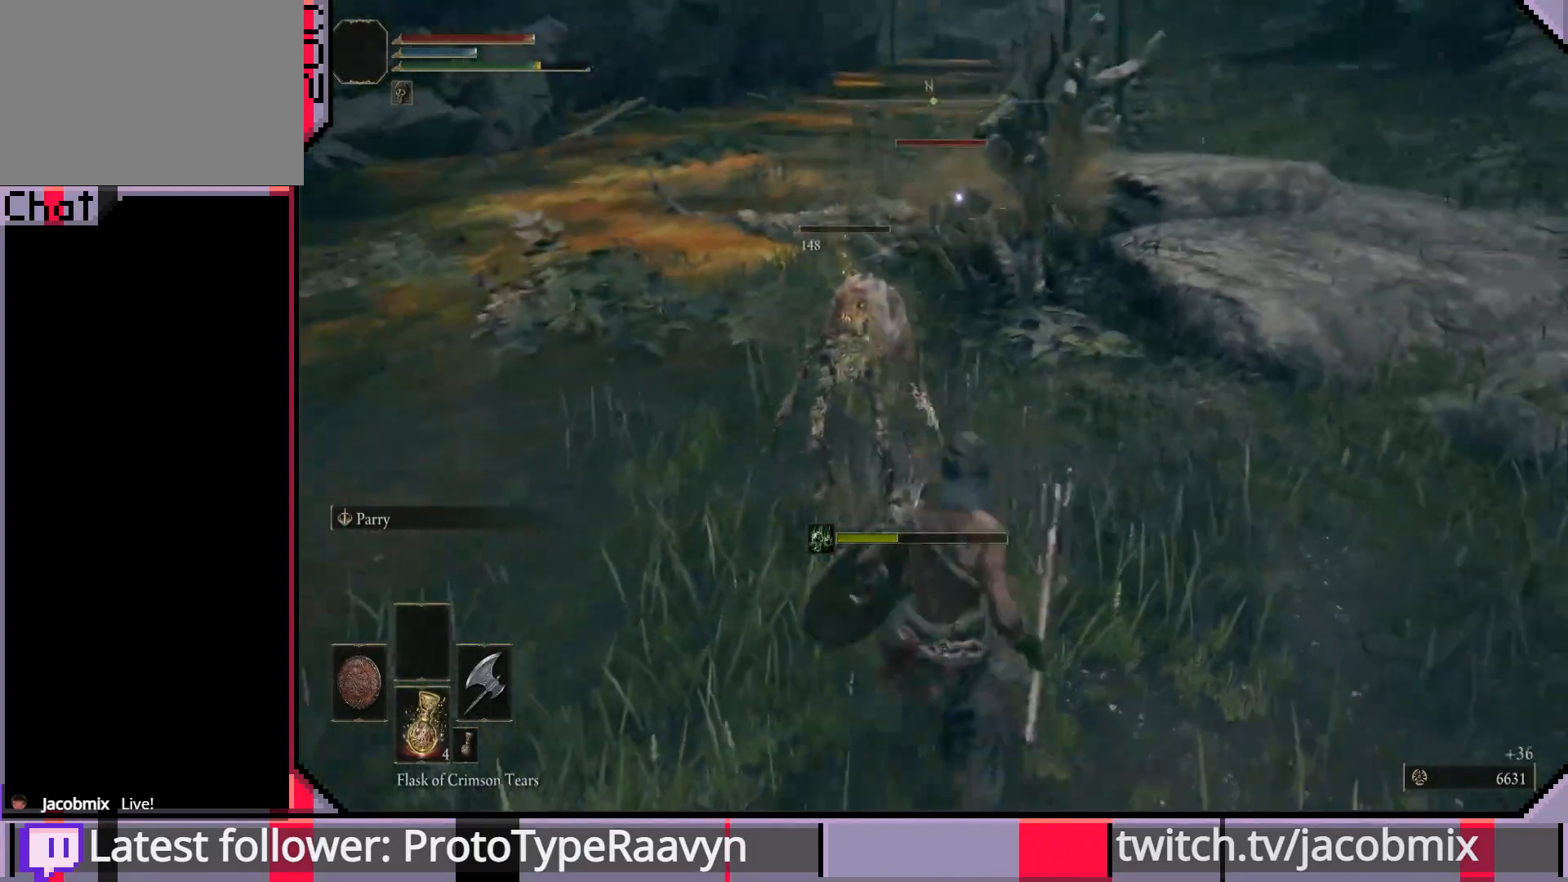
{"buttons": [], "left_stick": "right", "right_stick": "right", "events": [[100, "left_stick", "right"]]}
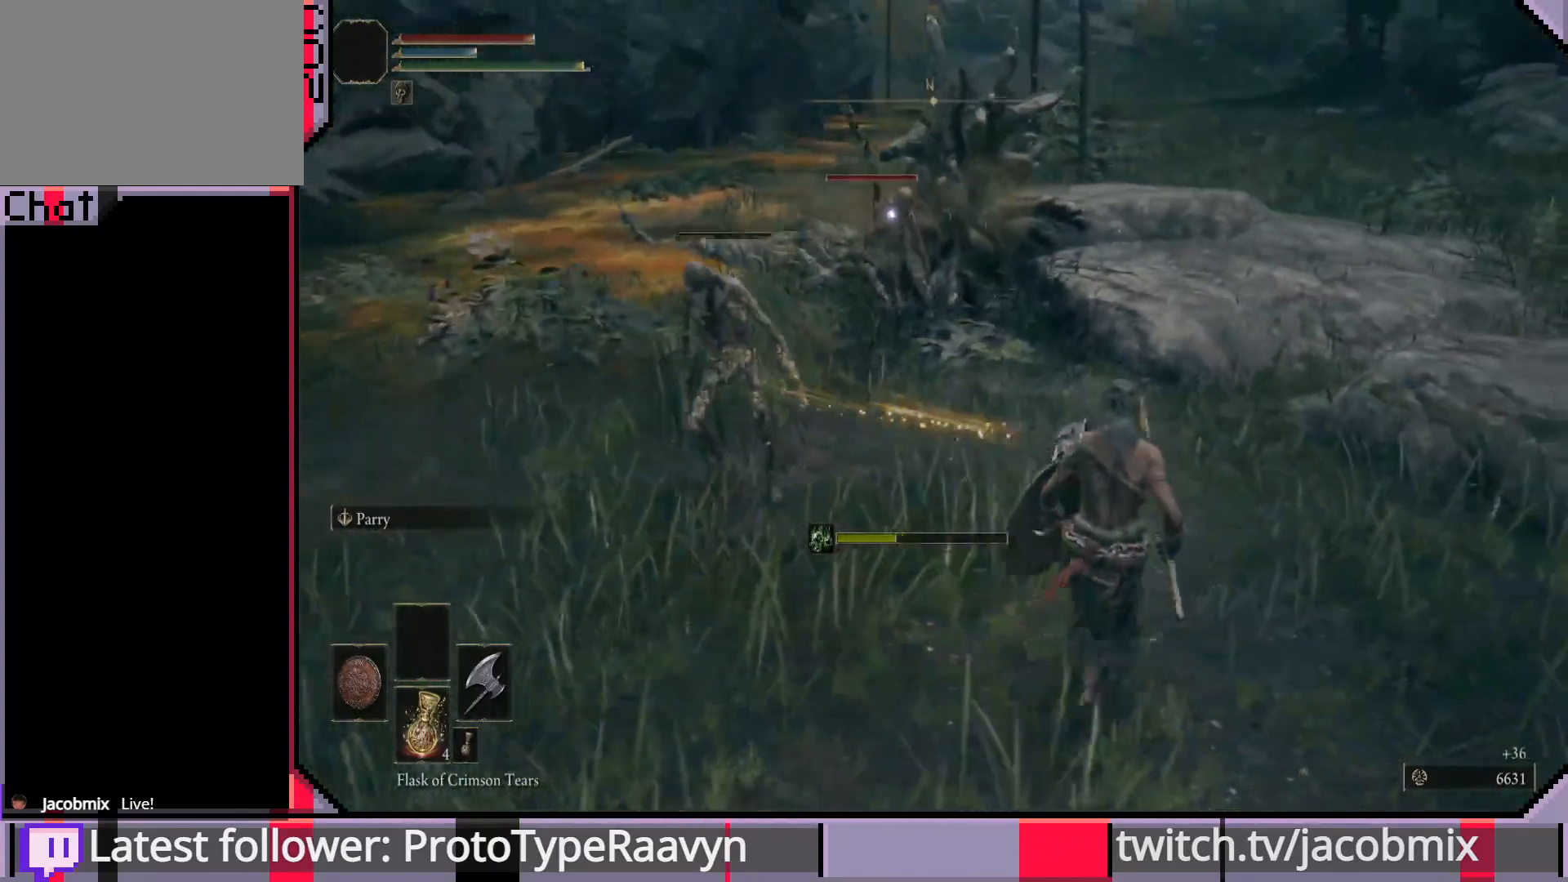
{"buttons": [], "left_stick": "up-right", "right_stick": "right", "events": [[417, "left_stick", "up-right"]]}
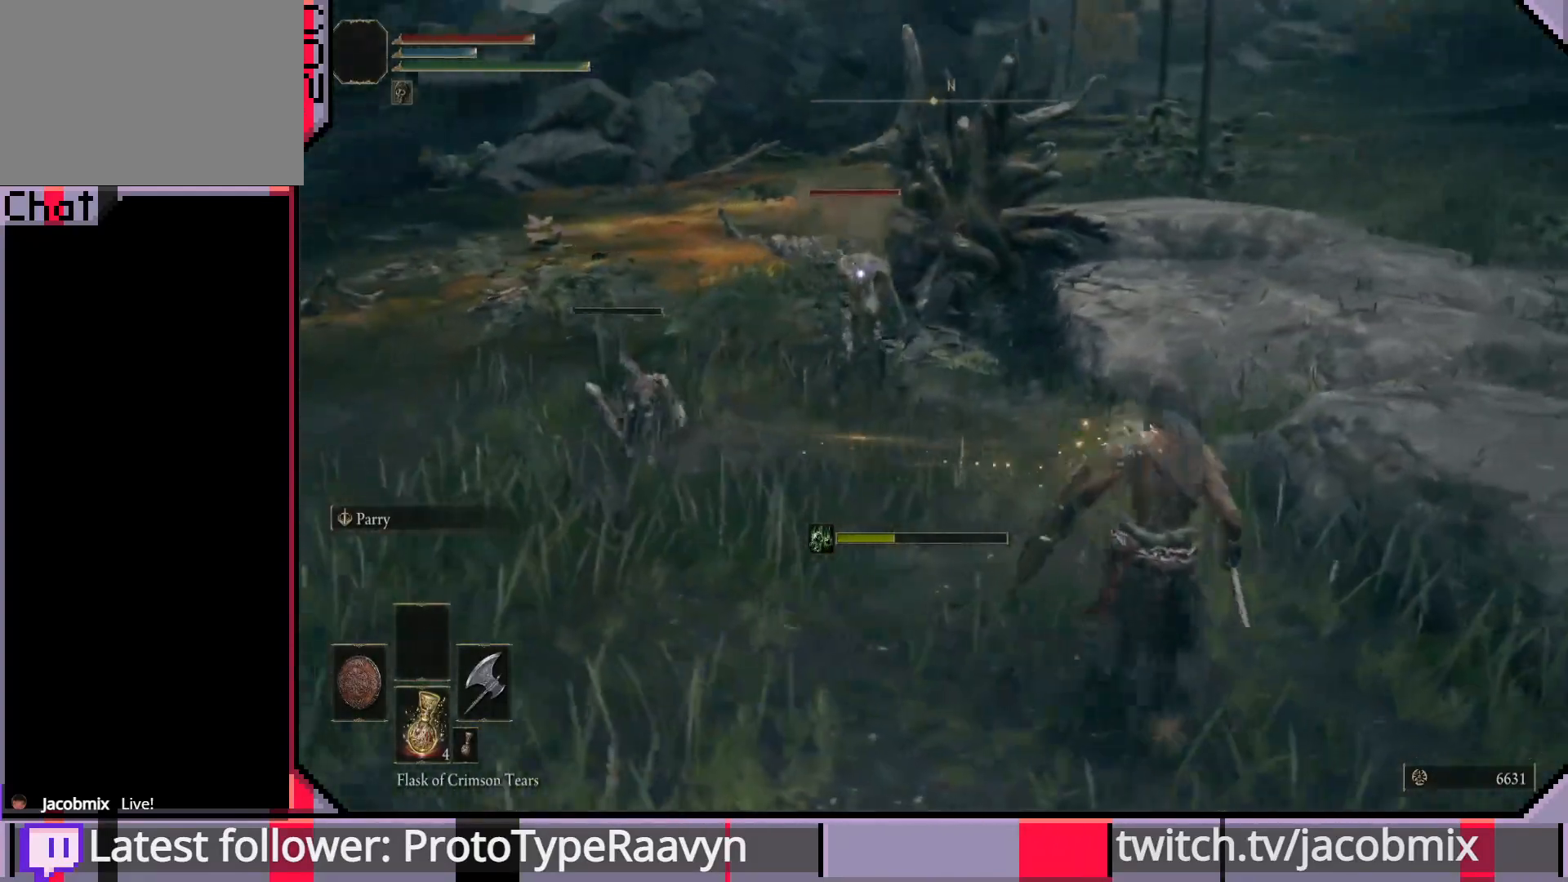
{"buttons": ["R2"], "left_stick": "up", "right_stick": "center", "events": [[83, "left_stick", "up"], [167, "R2", "down"], [500, "right_stick", "center"]]}
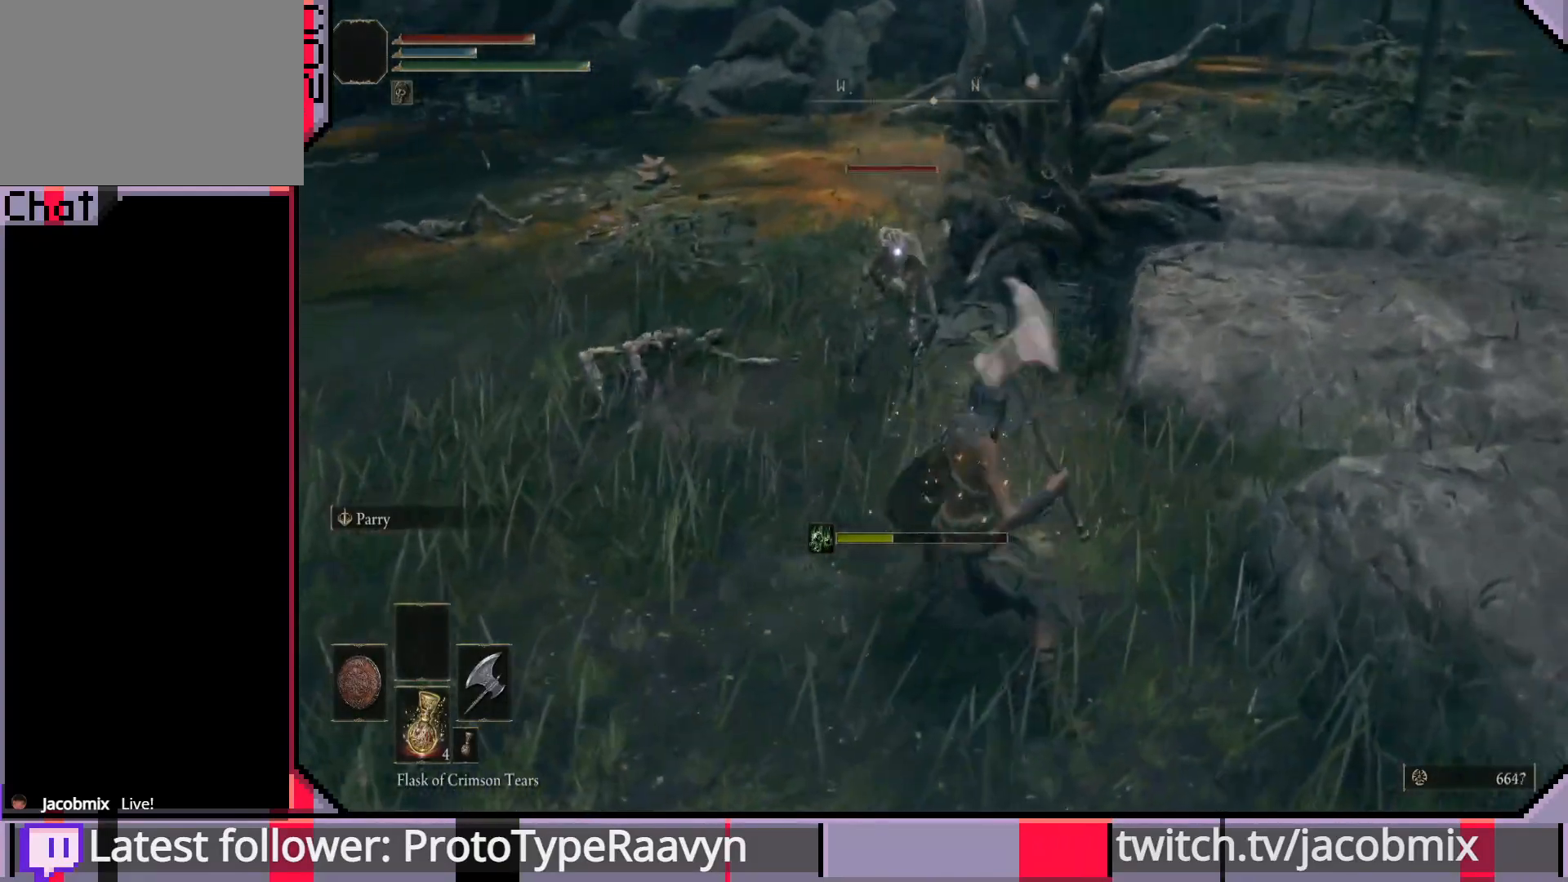
{"buttons": [], "left_stick": "up", "right_stick": "center", "events": [[450, "R2", "up"]]}
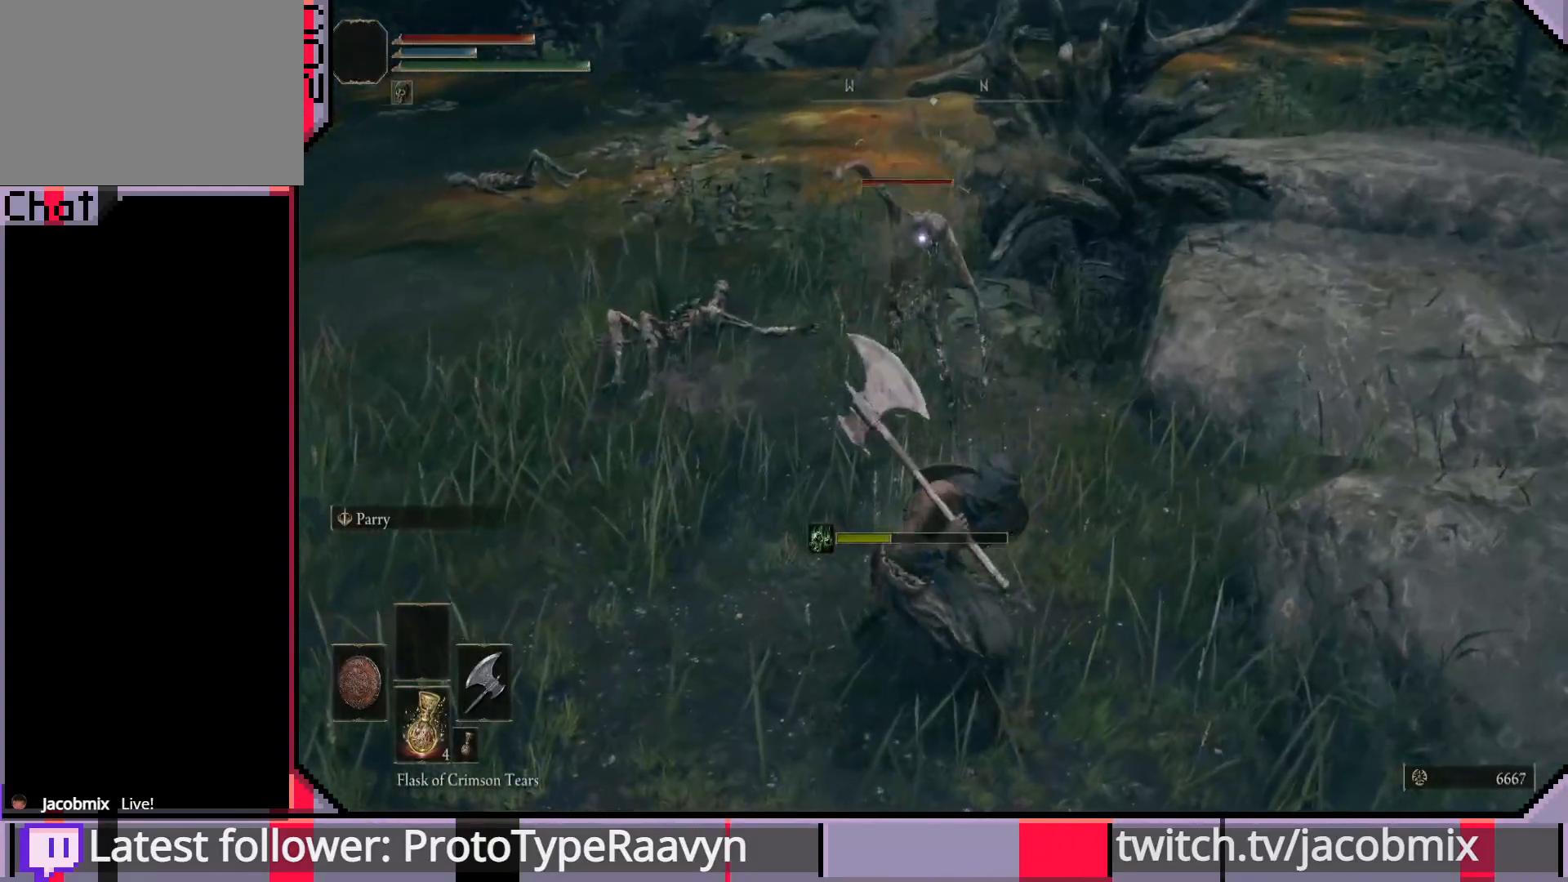
{"buttons": [], "left_stick": "up", "right_stick": "center", "events": []}
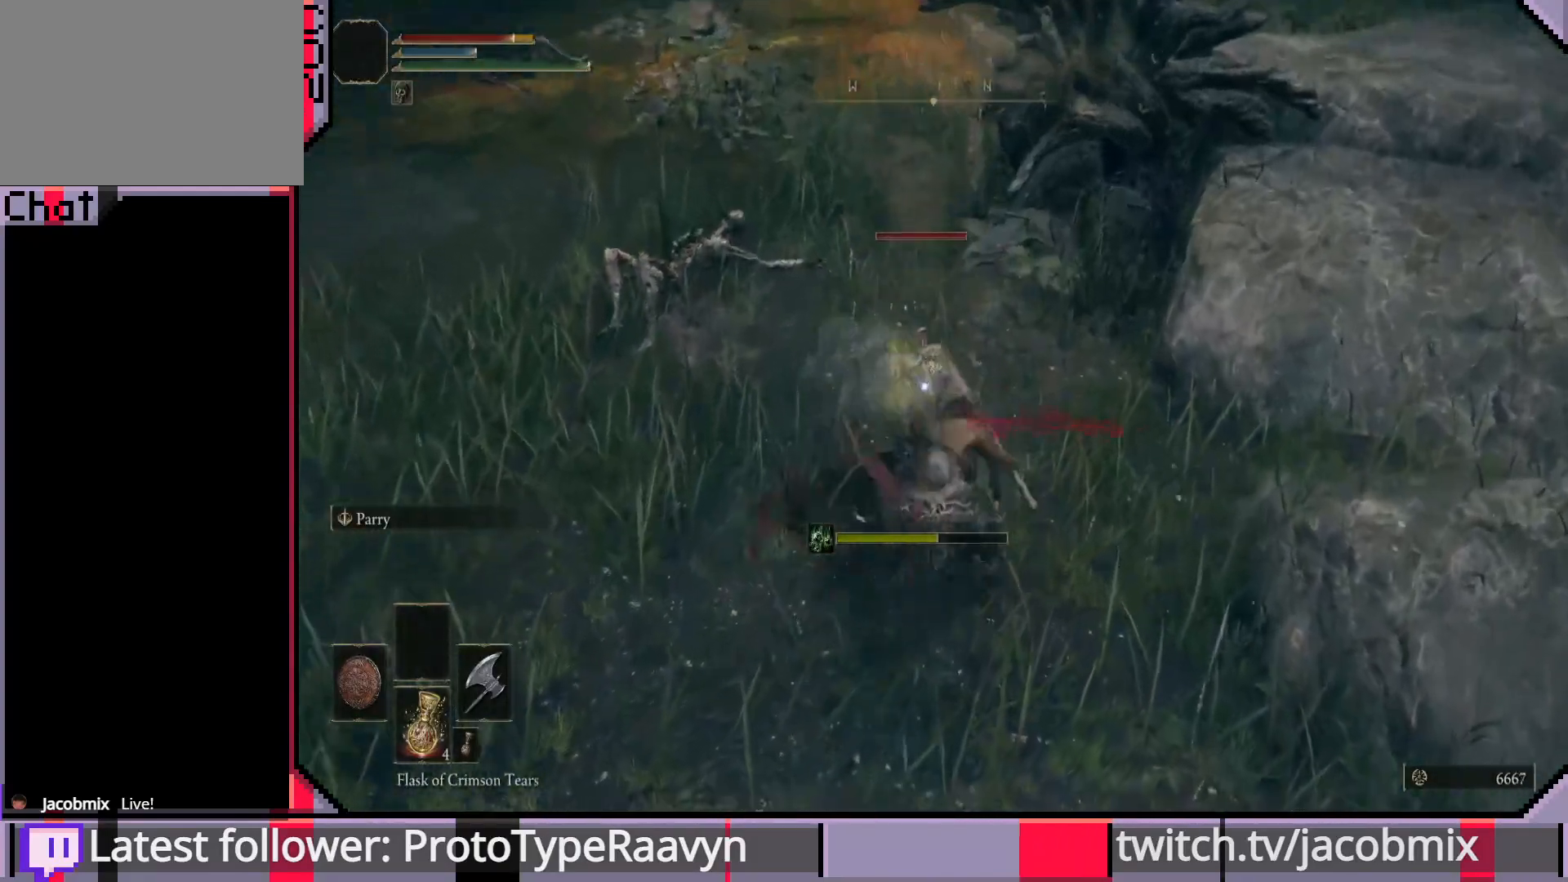
{"buttons": ["CIRCLE"], "left_stick": "right", "right_stick": "center", "events": [[67, "left_stick", "up-right"], [167, "left_stick", "right"], [283, "CIRCLE", "down"]]}
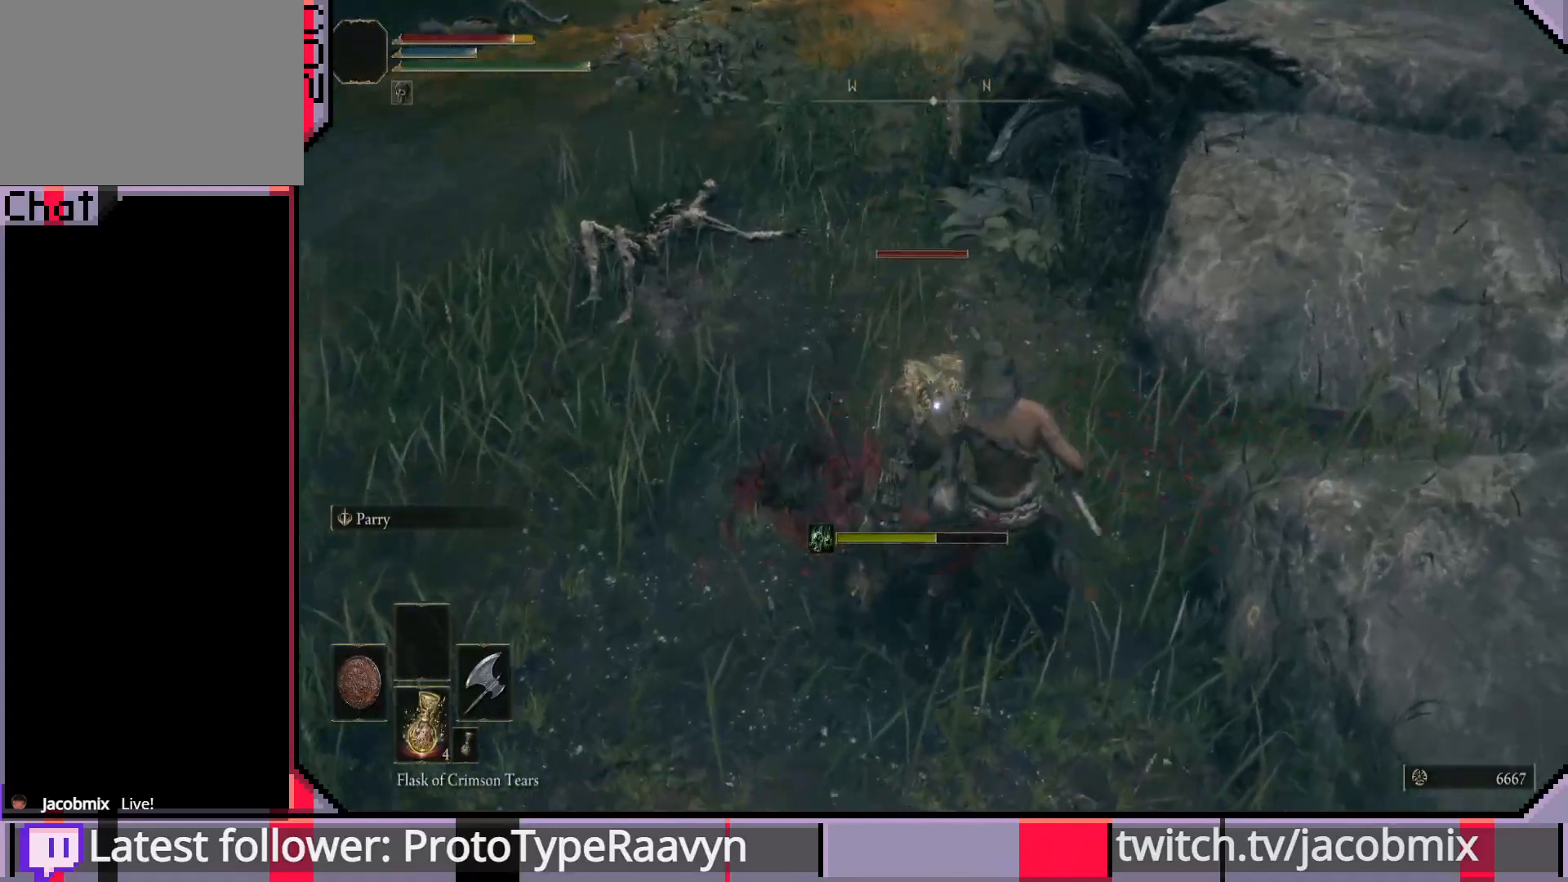
{"buttons": [], "left_stick": "right", "right_stick": "center", "events": [[50, "CIRCLE", "up"], [100, "CIRCLE", "down"], [183, "CIRCLE", "up"], [233, "CIRCLE", "down"], [300, "CIRCLE", "up"]]}
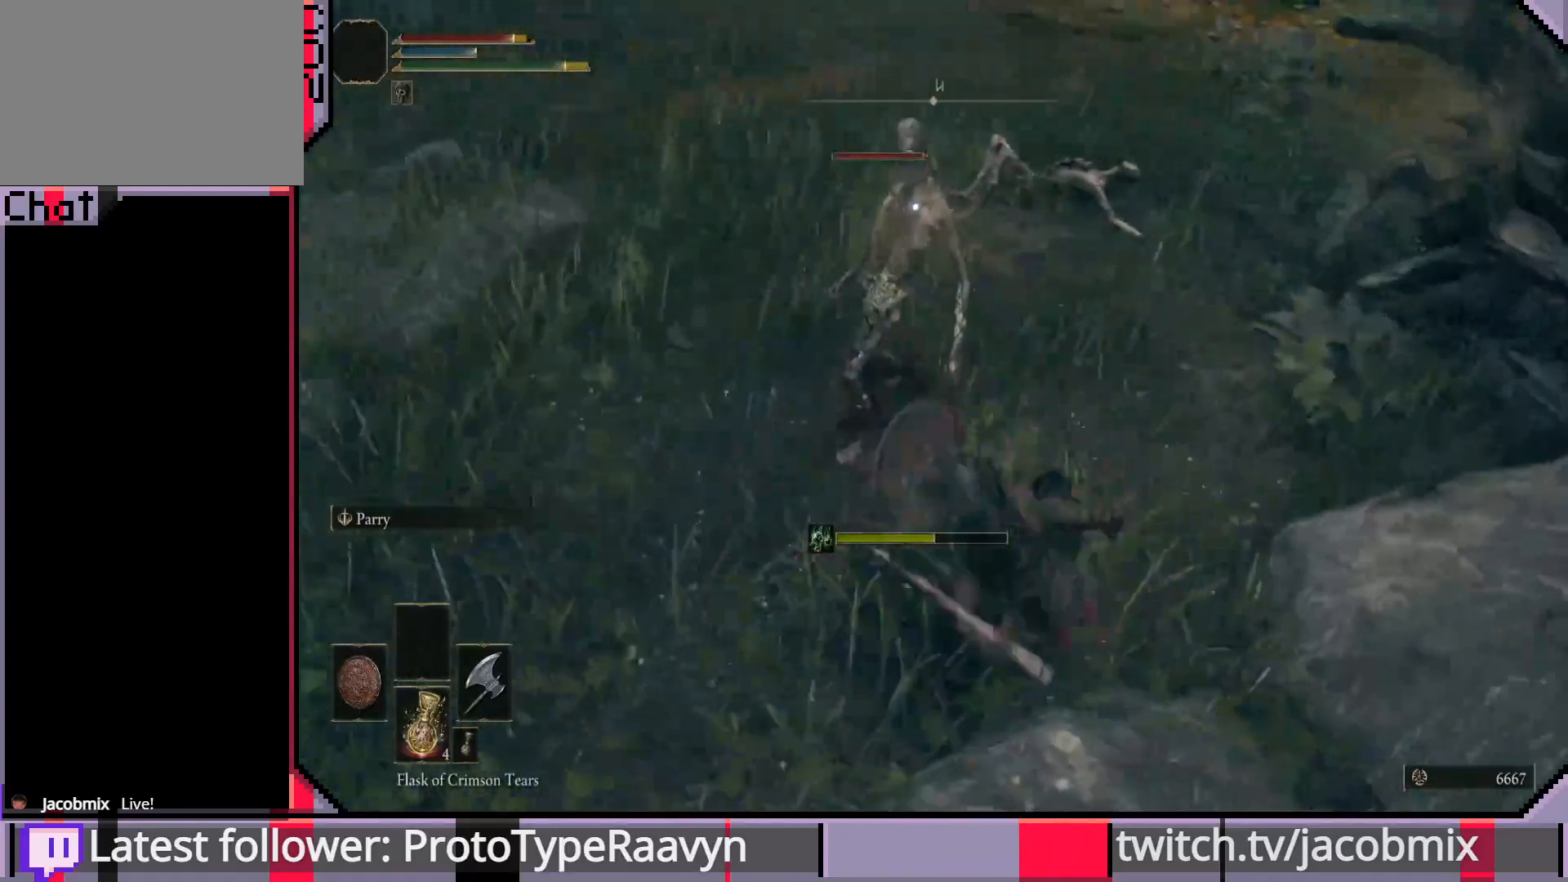
{"buttons": ["R1"], "left_stick": "up", "right_stick": "center", "events": [[183, "left_stick", "up-right"], [433, "left_stick", "up"], [450, "R1", "down"]]}
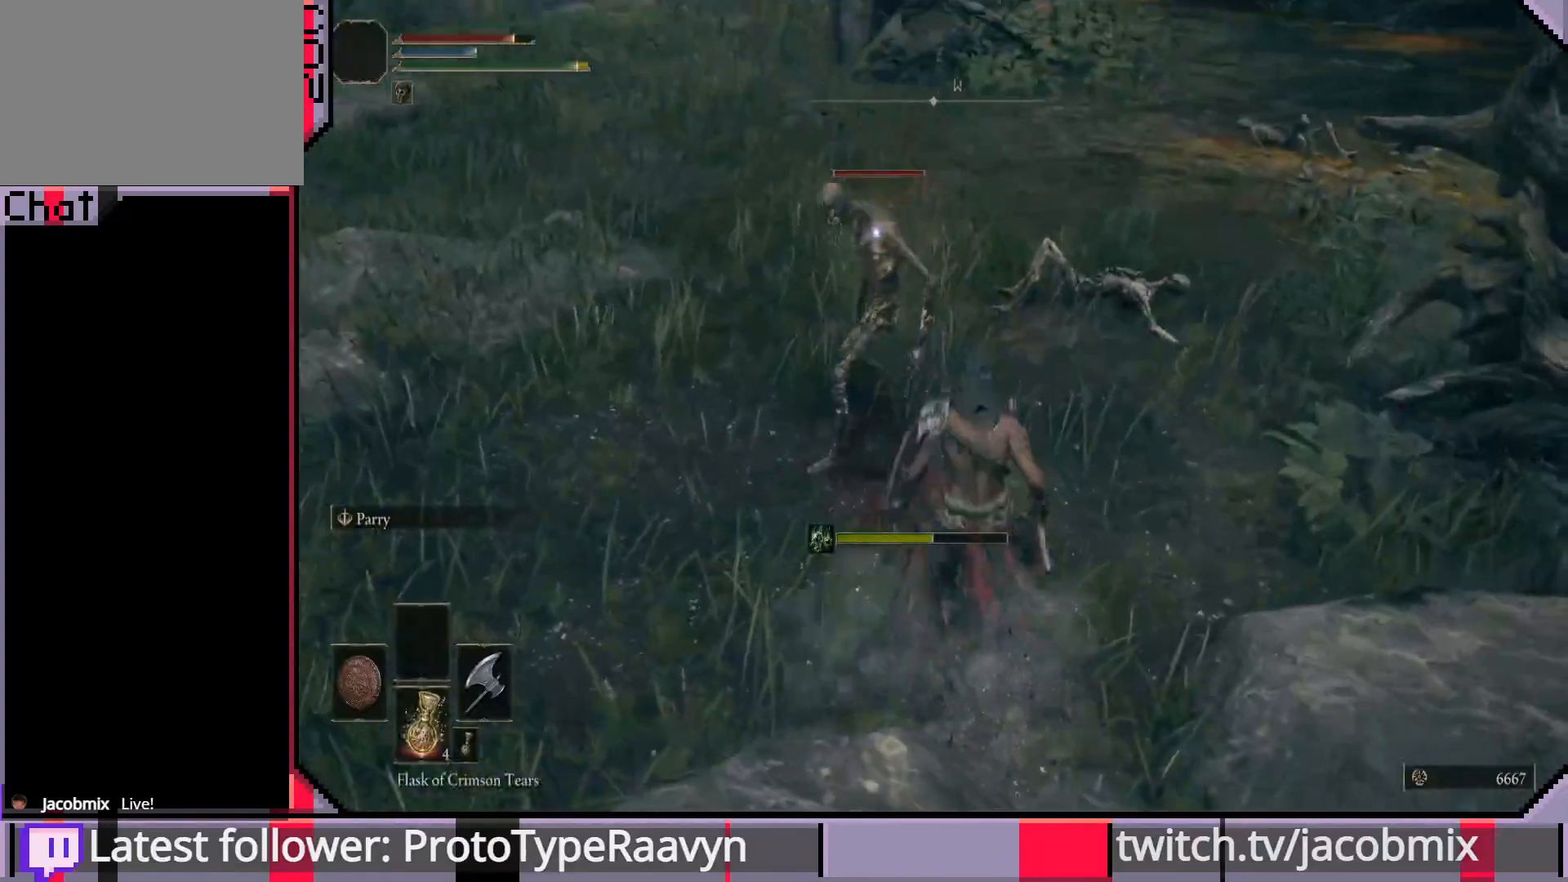
{"buttons": ["R1"], "left_stick": "up", "right_stick": "center", "events": [[33, "R1", "up"], [100, "R1", "down"], [183, "R1", "up"], [267, "R1", "down"], [350, "R1", "up"], [433, "R1", "down"]]}
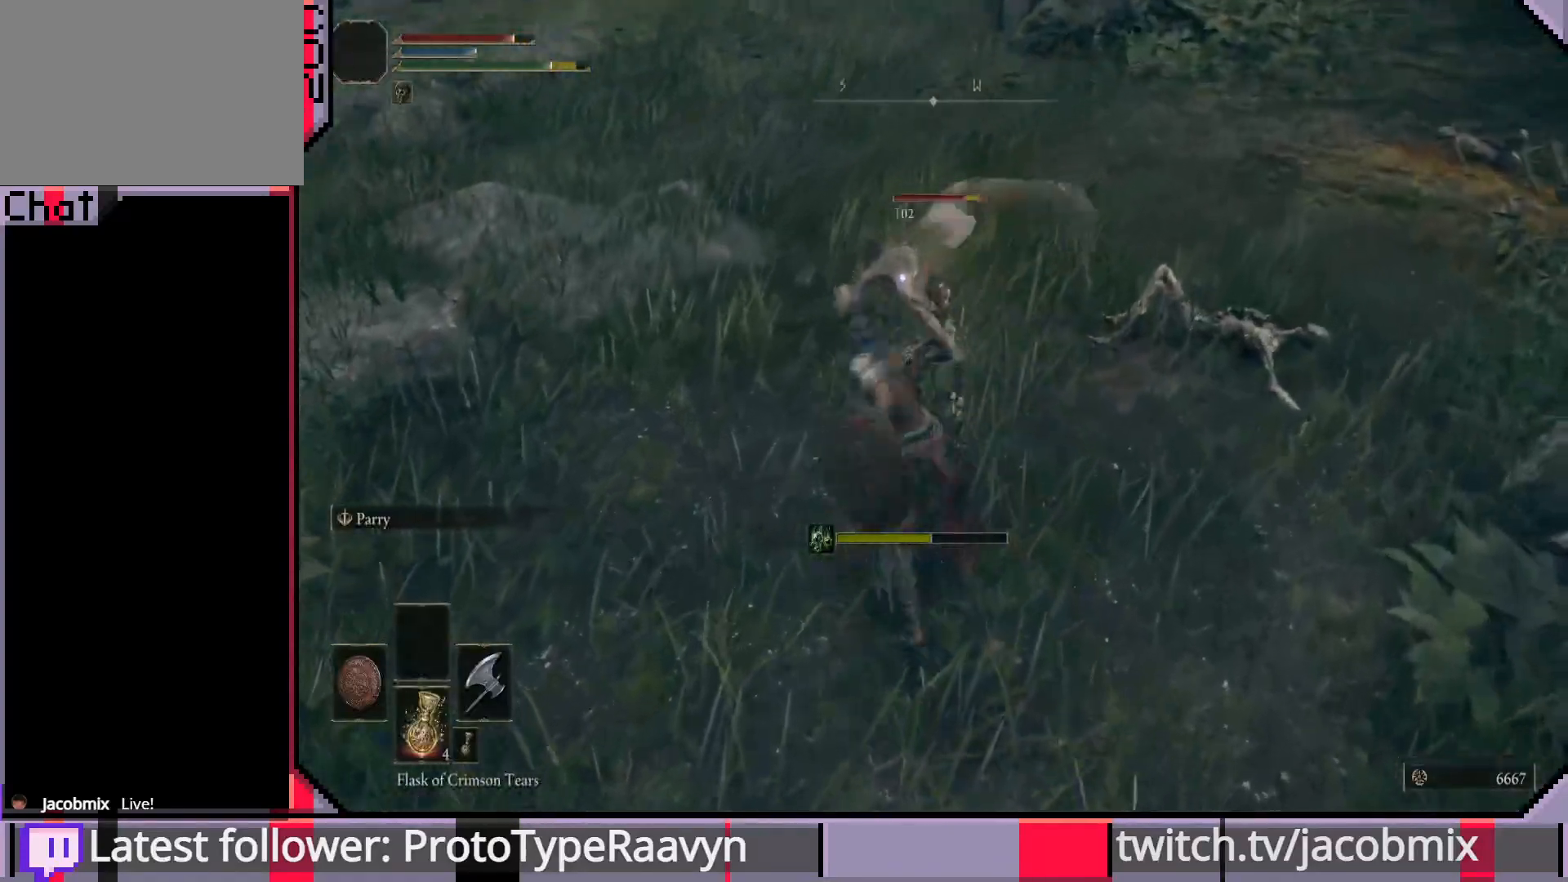
{"buttons": ["R1"], "left_stick": "up", "right_stick": "center", "events": [[17, "R1", "up"], [100, "R1", "down"], [200, "R1", "up"], [283, "R1", "down"], [367, "R1", "up"], [467, "R1", "down"]]}
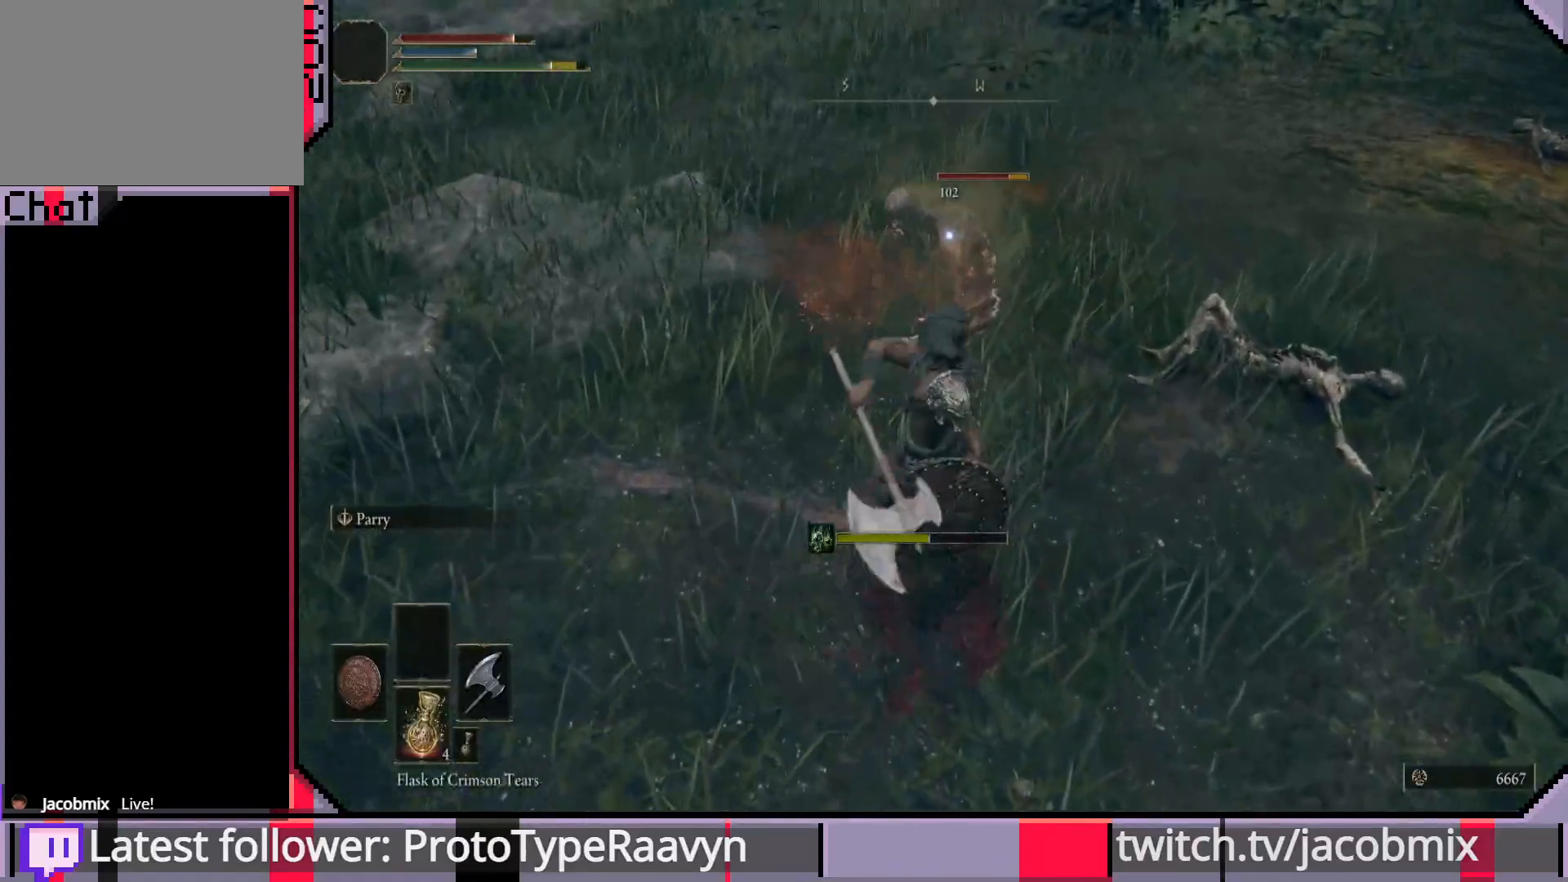
{"buttons": [], "left_stick": "up", "right_stick": "center", "events": [[50, "R1", "up"], [133, "R1", "down"], [233, "R1", "up"], [317, "R1", "down"], [417, "R1", "up"]]}